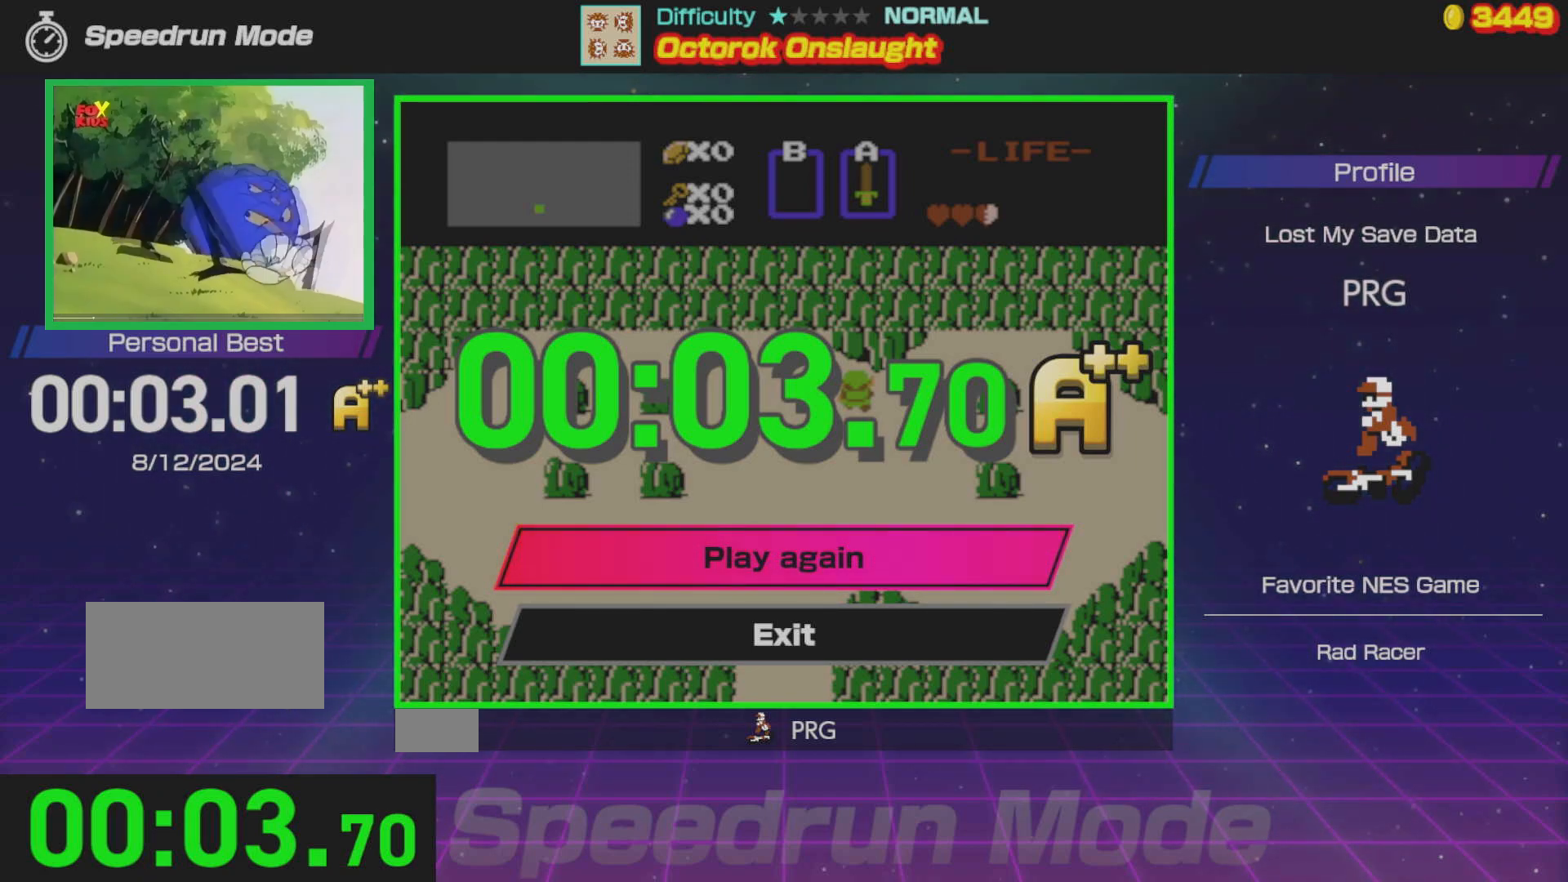
Gameplay with a controller (Nintendo layout); each line is a JSON object with the inputs held at the frame after it. "events" lists button and stick changes between this image and that frame as [ms after this image, input, new state], when the widget could be followed in between. Not read: L3 R3.
{"buttons": [], "events": [[117, "A", "down"], [267, "A", "up"]]}
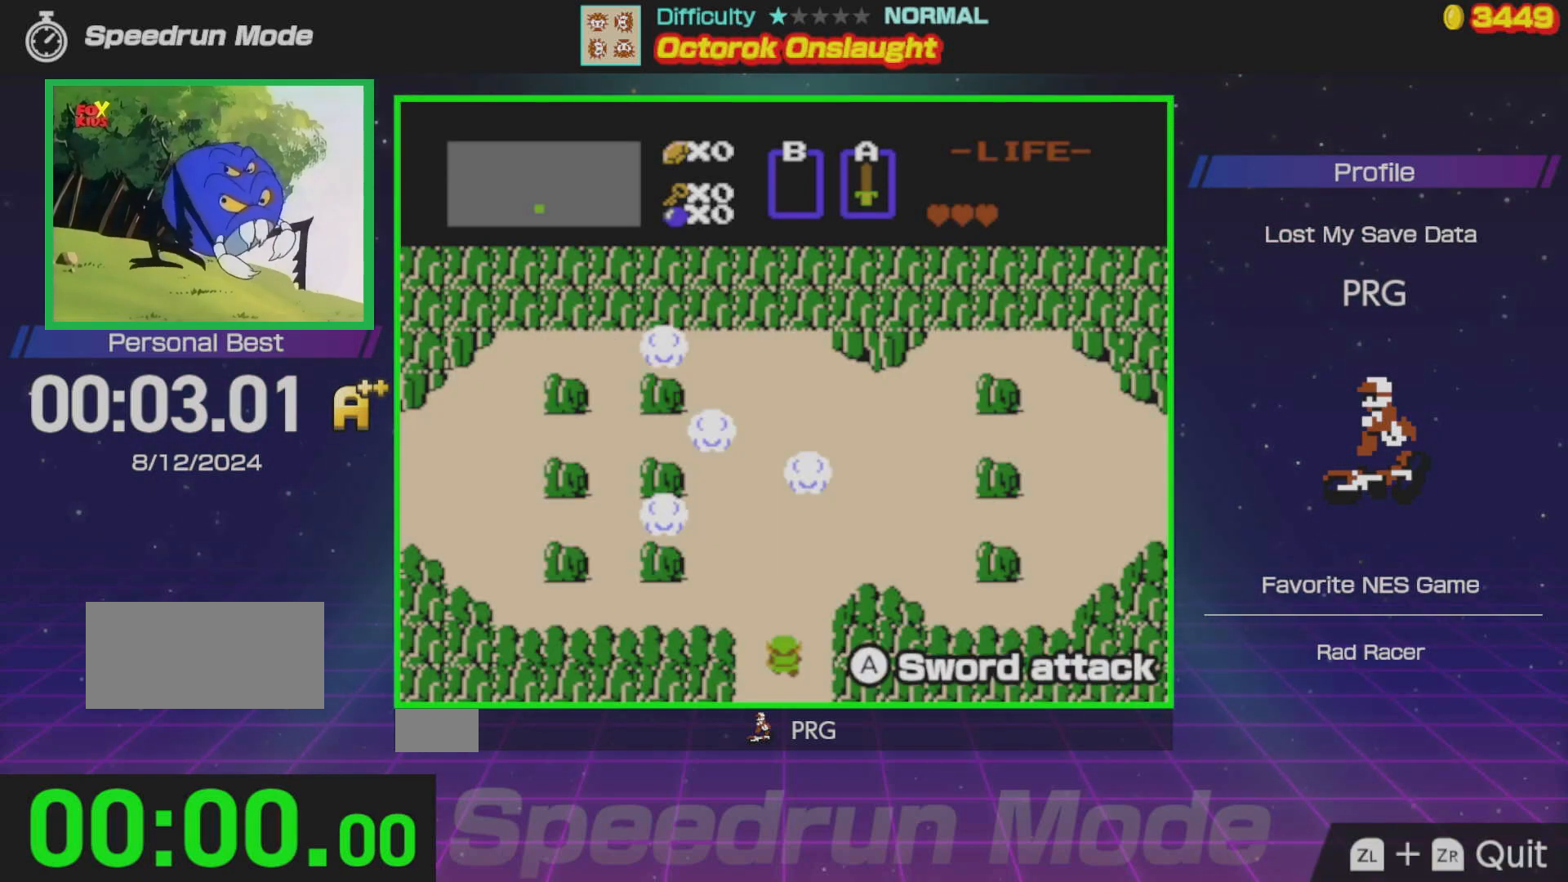
{"buttons": ["A", "DPAD_DOWN"], "events": [[317, "DPAD_LEFT", "down"], [350, "DPAD_DOWN", "down"], [450, "A", "down"], [483, "DPAD_LEFT", "up"]]}
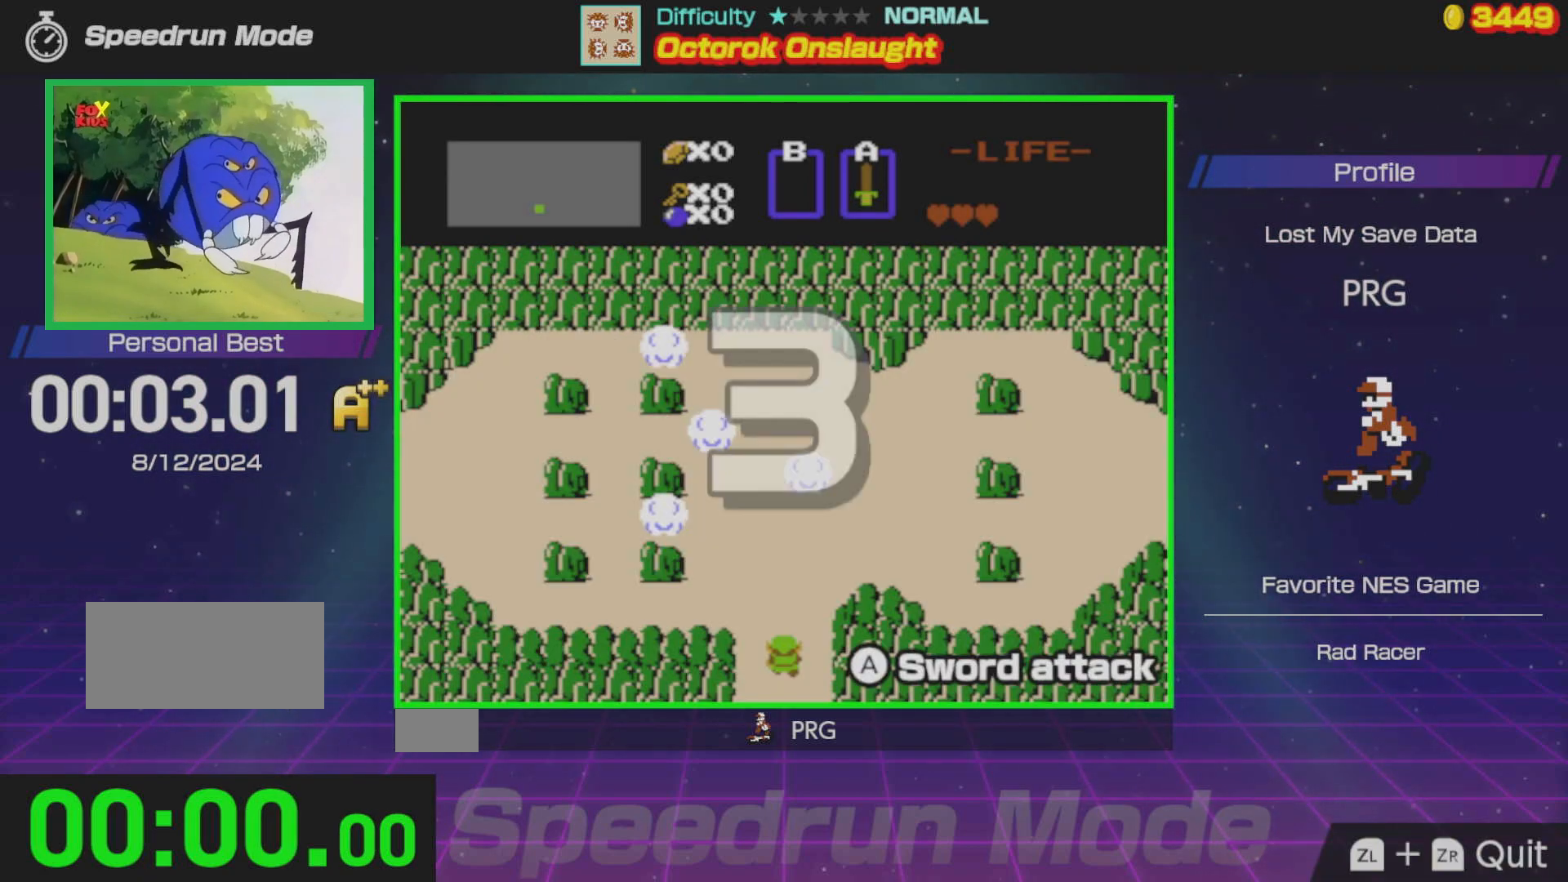
{"buttons": ["A"], "events": [[17, "DPAD_DOWN", "up"], [83, "A", "up"], [117, "A", "down"], [117, "DPAD_LEFT", "down"], [133, "A", "up"], [150, "DPAD_DOWN", "down"], [250, "DPAD_LEFT", "up"], [283, "A", "down"], [283, "DPAD_DOWN", "up"], [283, "DPAD_RIGHT", "down"], [300, "DPAD_RIGHT", "up"], [417, "A", "up"], [450, "A", "down"]]}
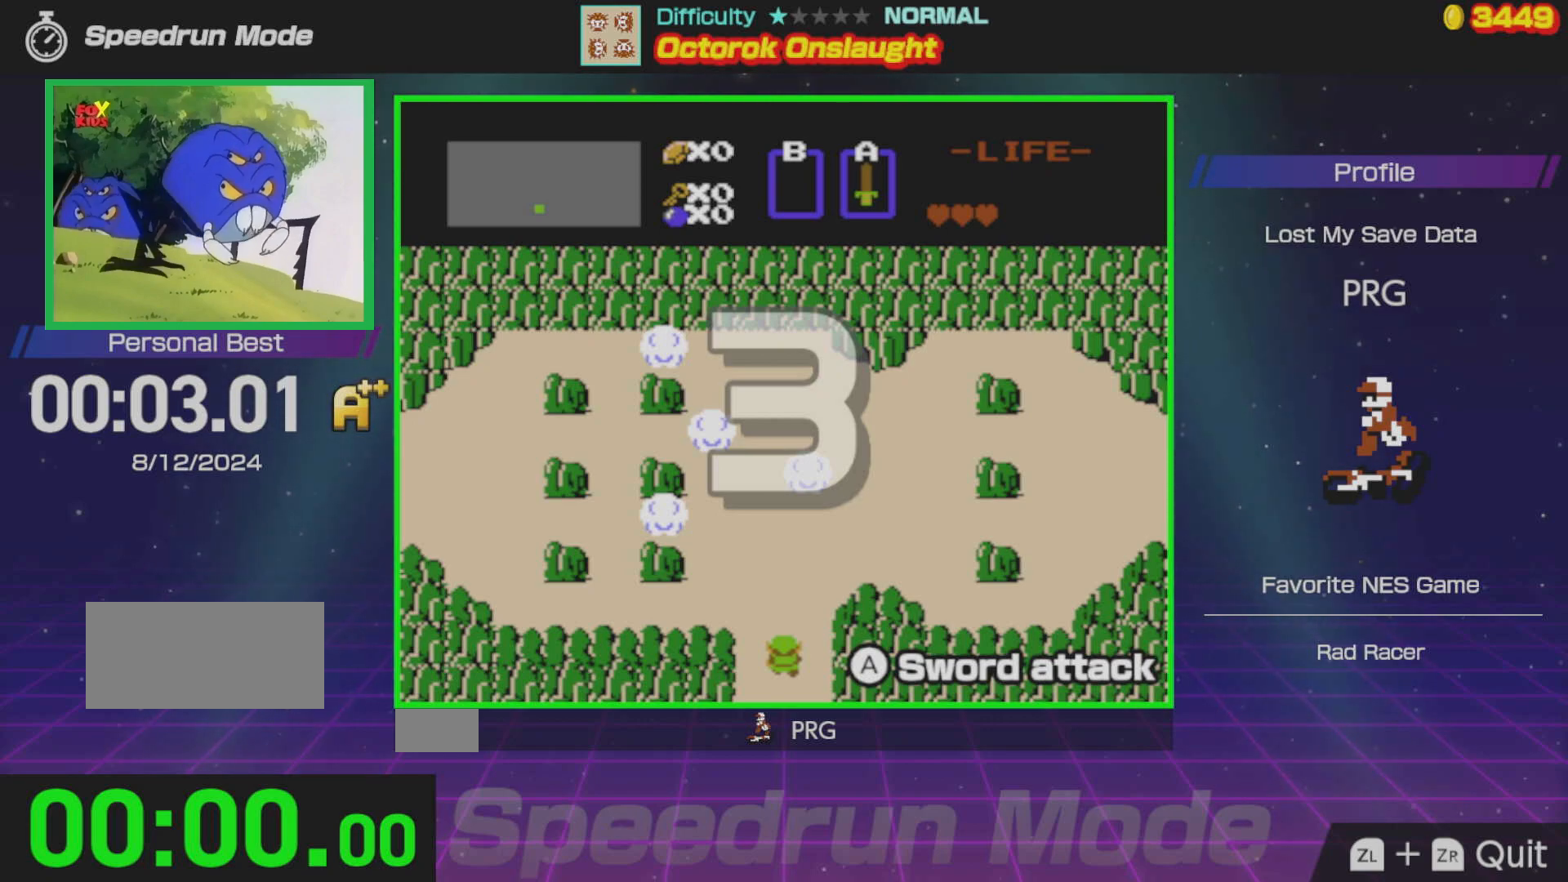
{"buttons": ["DPAD_LEFT"], "events": [[33, "DPAD_LEFT", "down"], [50, "A", "up"], [100, "A", "down"], [217, "A", "up"], [233, "DPAD_LEFT", "up"], [283, "A", "down"], [383, "A", "up"], [450, "DPAD_LEFT", "down"]]}
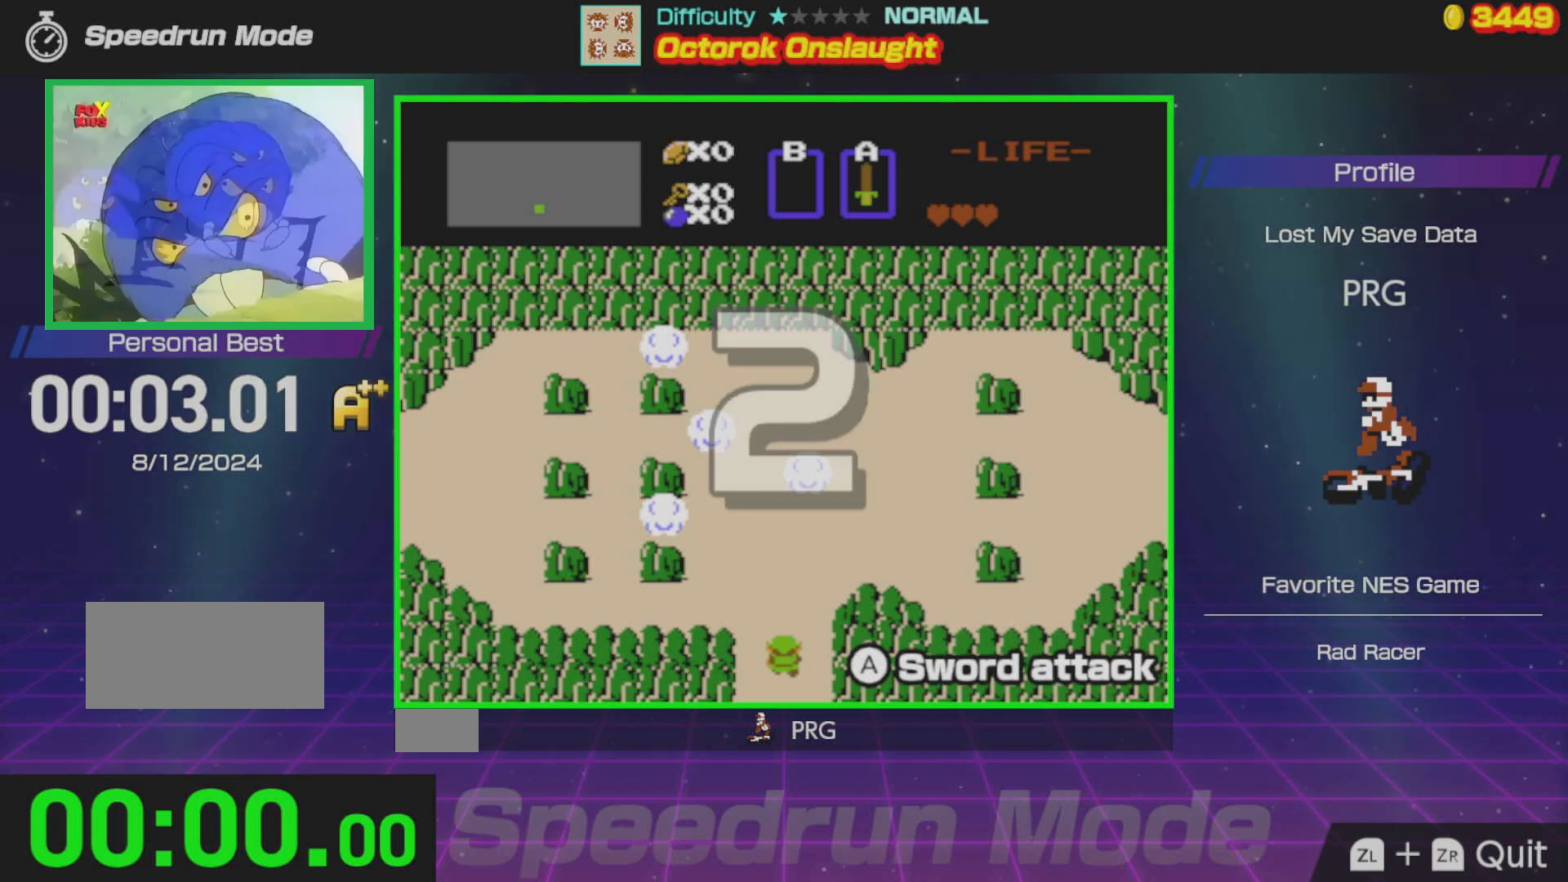
{"buttons": ["A"], "events": [[33, "B", "down"], [100, "B", "up"], [117, "DPAD_LEFT", "up"], [183, "B", "down"], [250, "B", "up"], [333, "A", "down"], [433, "A", "up"], [483, "A", "down"]]}
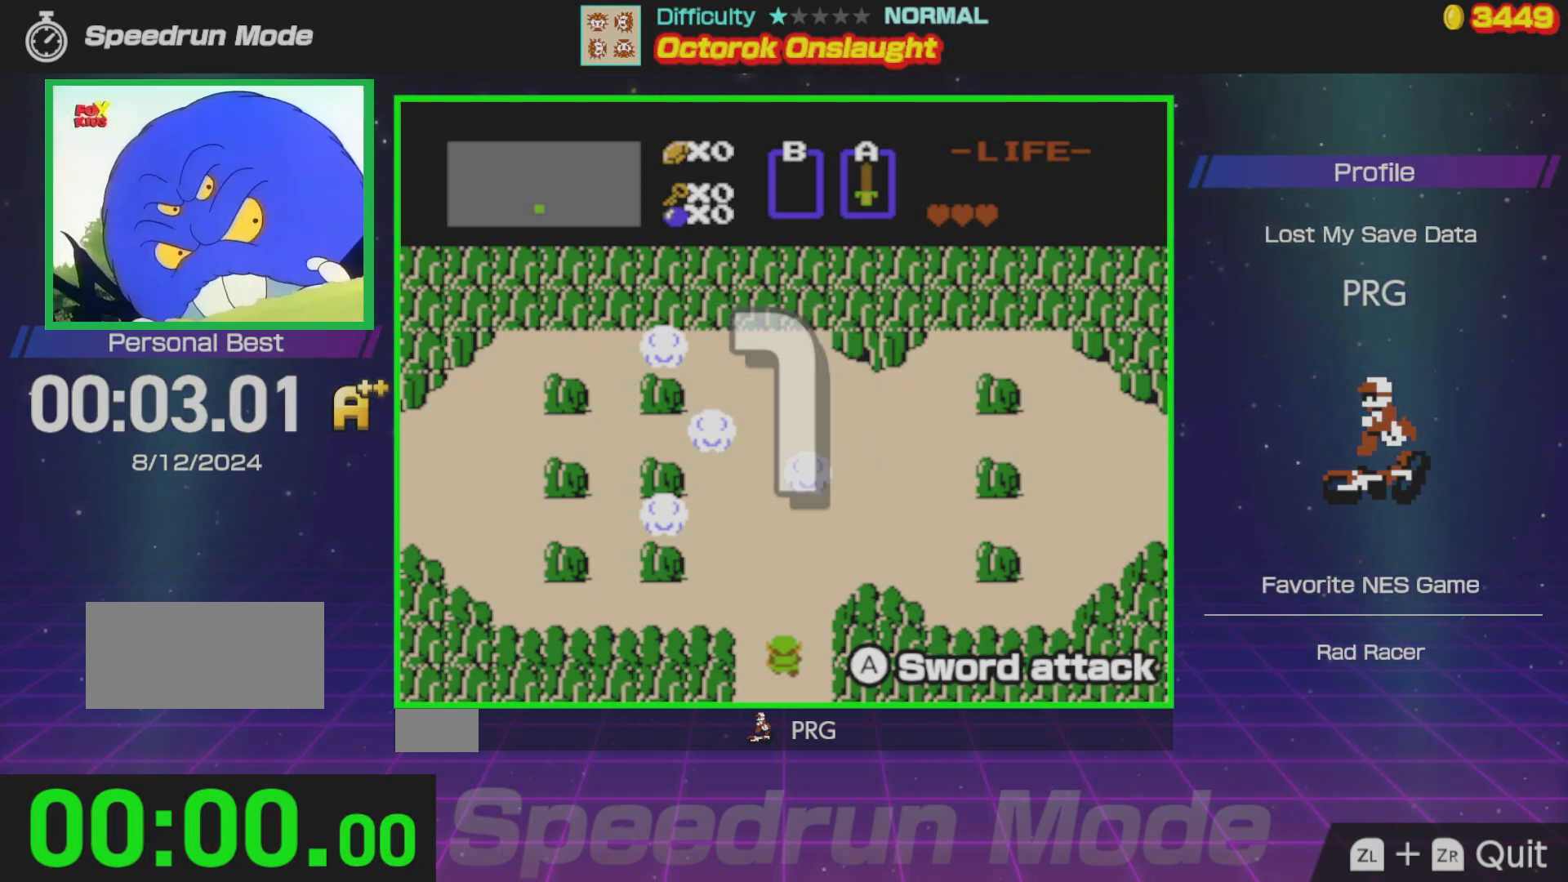
{"buttons": ["DPAD_UP"], "events": [[67, "A", "up"], [83, "A", "down"], [183, "A", "up"], [250, "A", "down"], [350, "A", "up"], [433, "DPAD_UP", "down"]]}
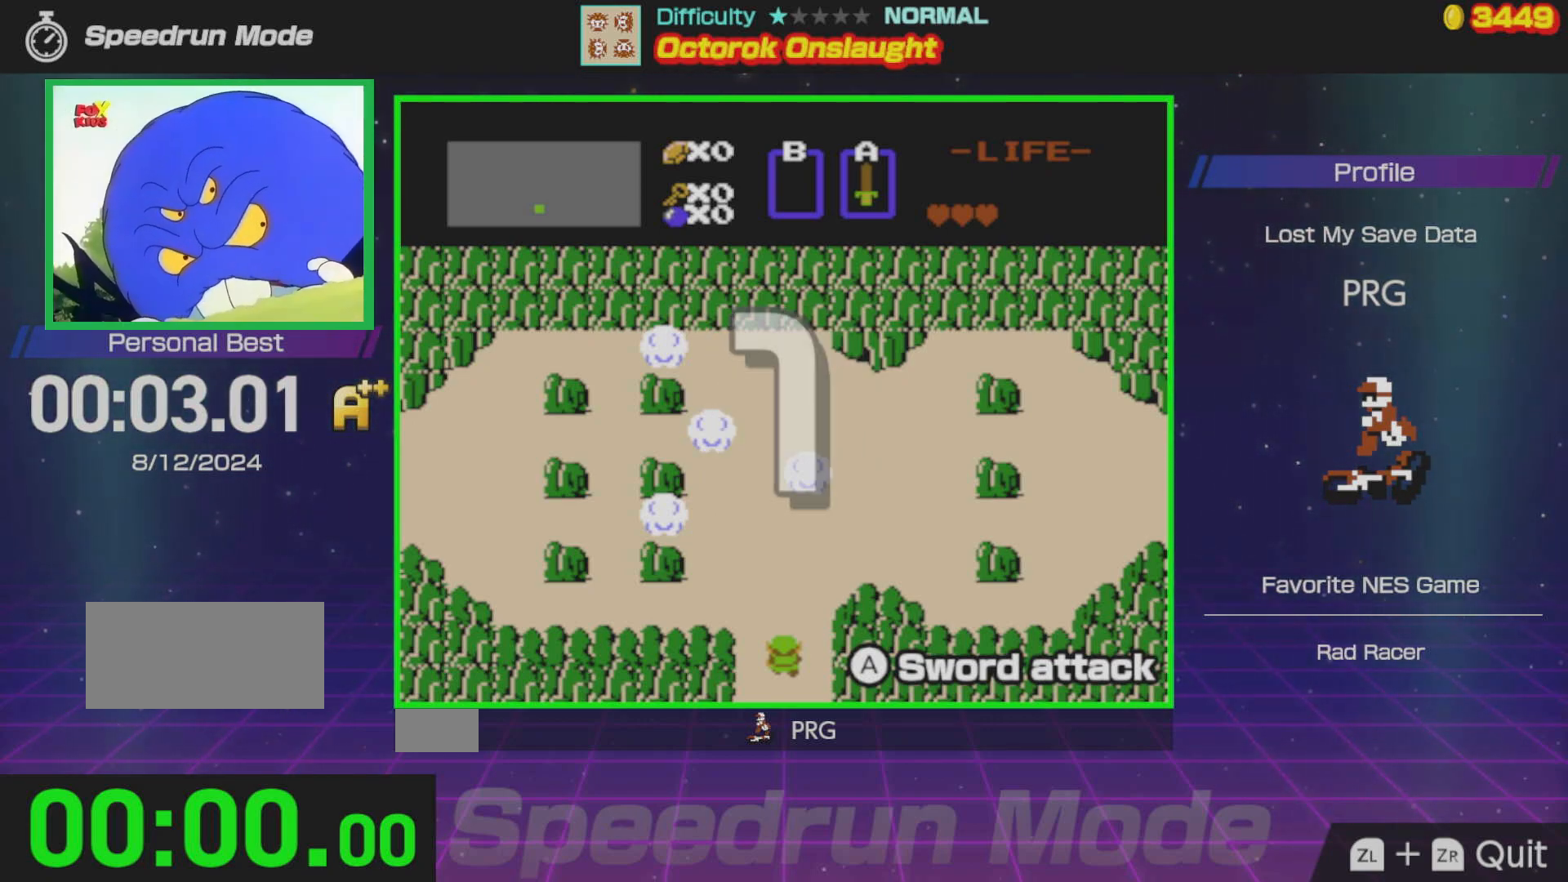
{"buttons": ["DPAD_UP"], "events": []}
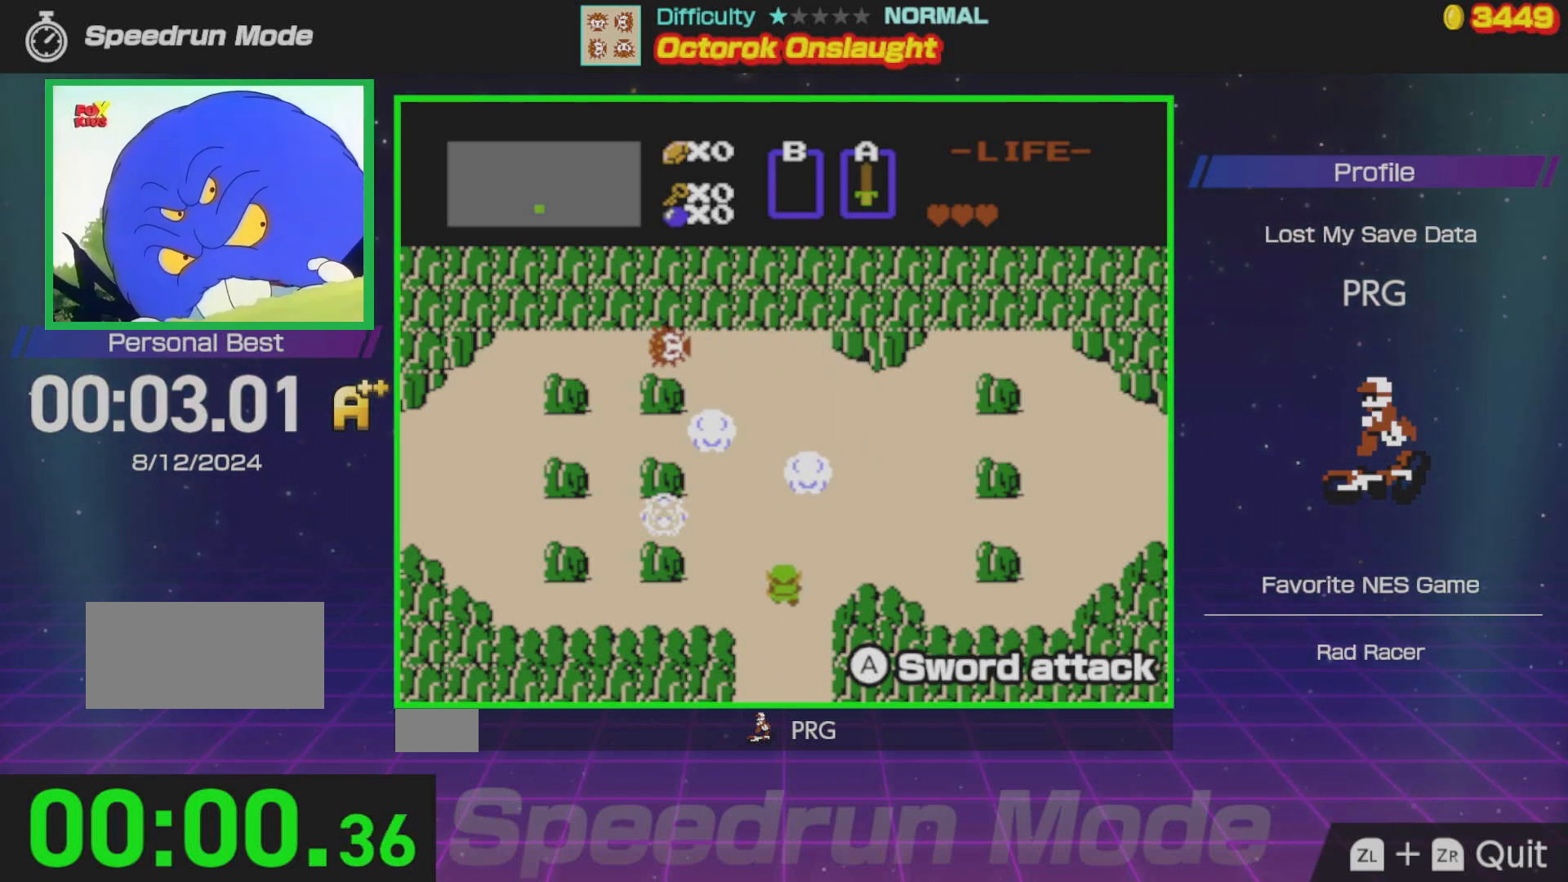
{"buttons": ["DPAD_LEFT"], "events": [[367, "DPAD_LEFT", "down"], [400, "DPAD_UP", "up"]]}
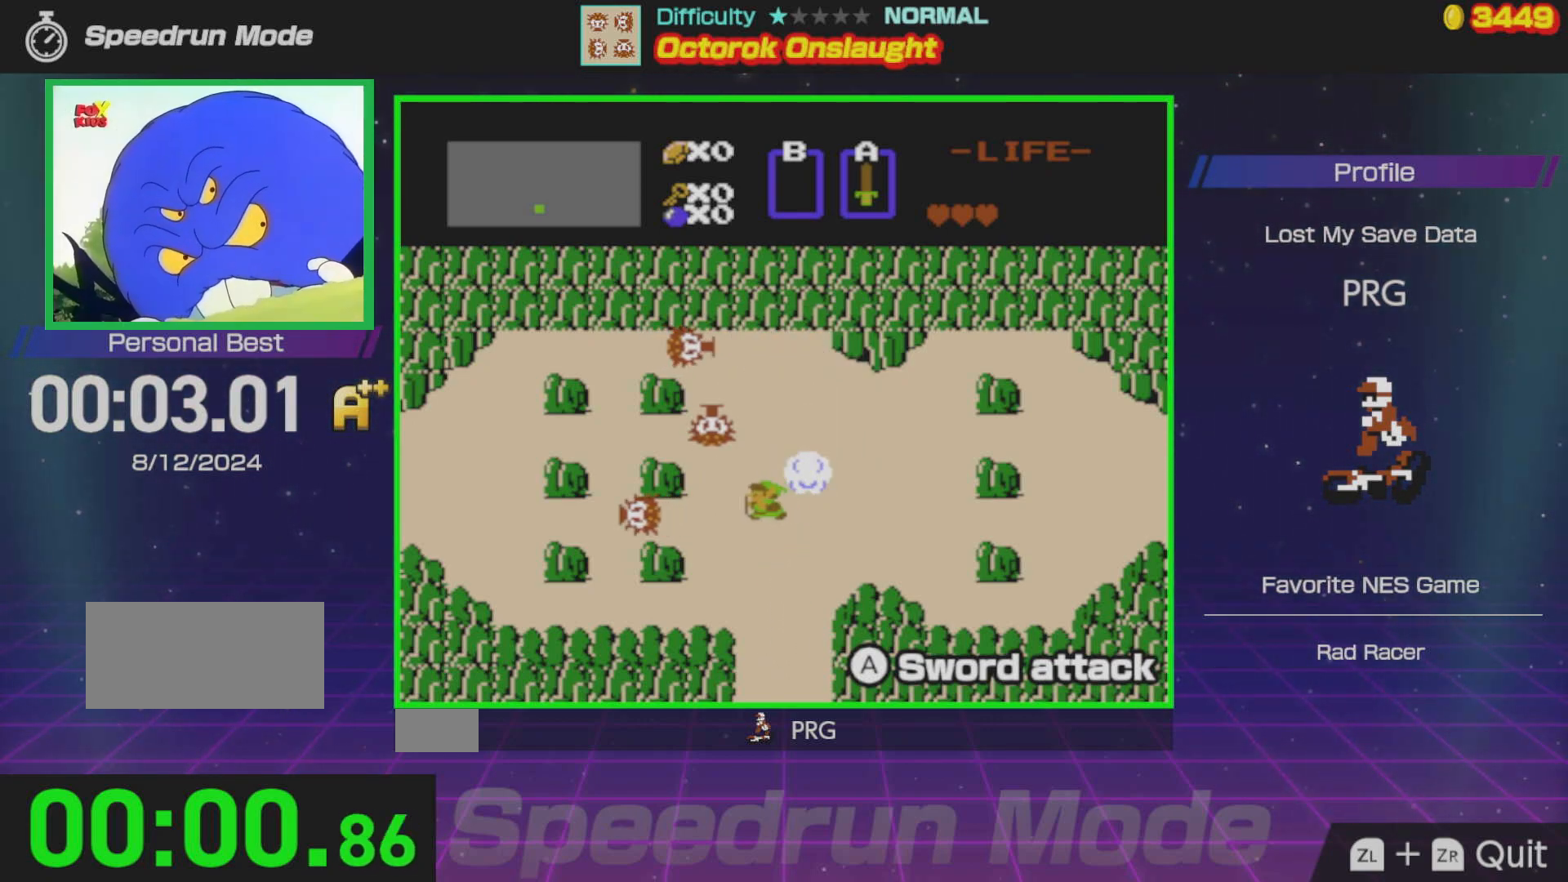
{"buttons": ["A"], "events": [[417, "A", "down"], [433, "DPAD_LEFT", "up"]]}
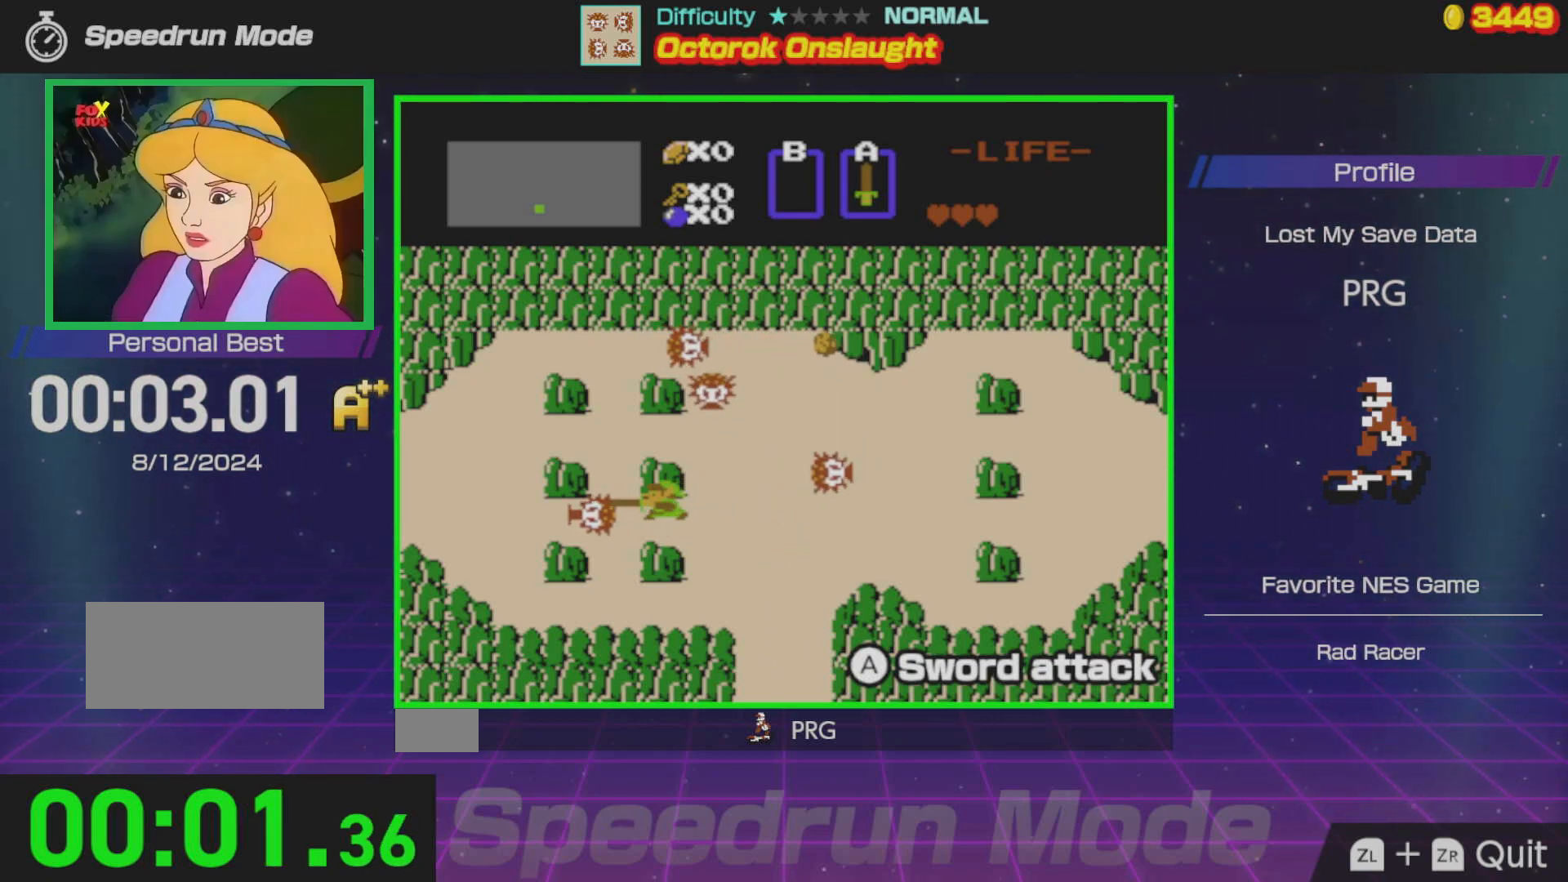
{"buttons": ["DPAD_UP"], "events": [[17, "A", "up"], [67, "DPAD_RIGHT", "down"], [83, "DPAD_DOWN", "down"], [117, "DPAD_DOWN", "up"], [350, "DPAD_UP", "down"], [383, "DPAD_RIGHT", "up"]]}
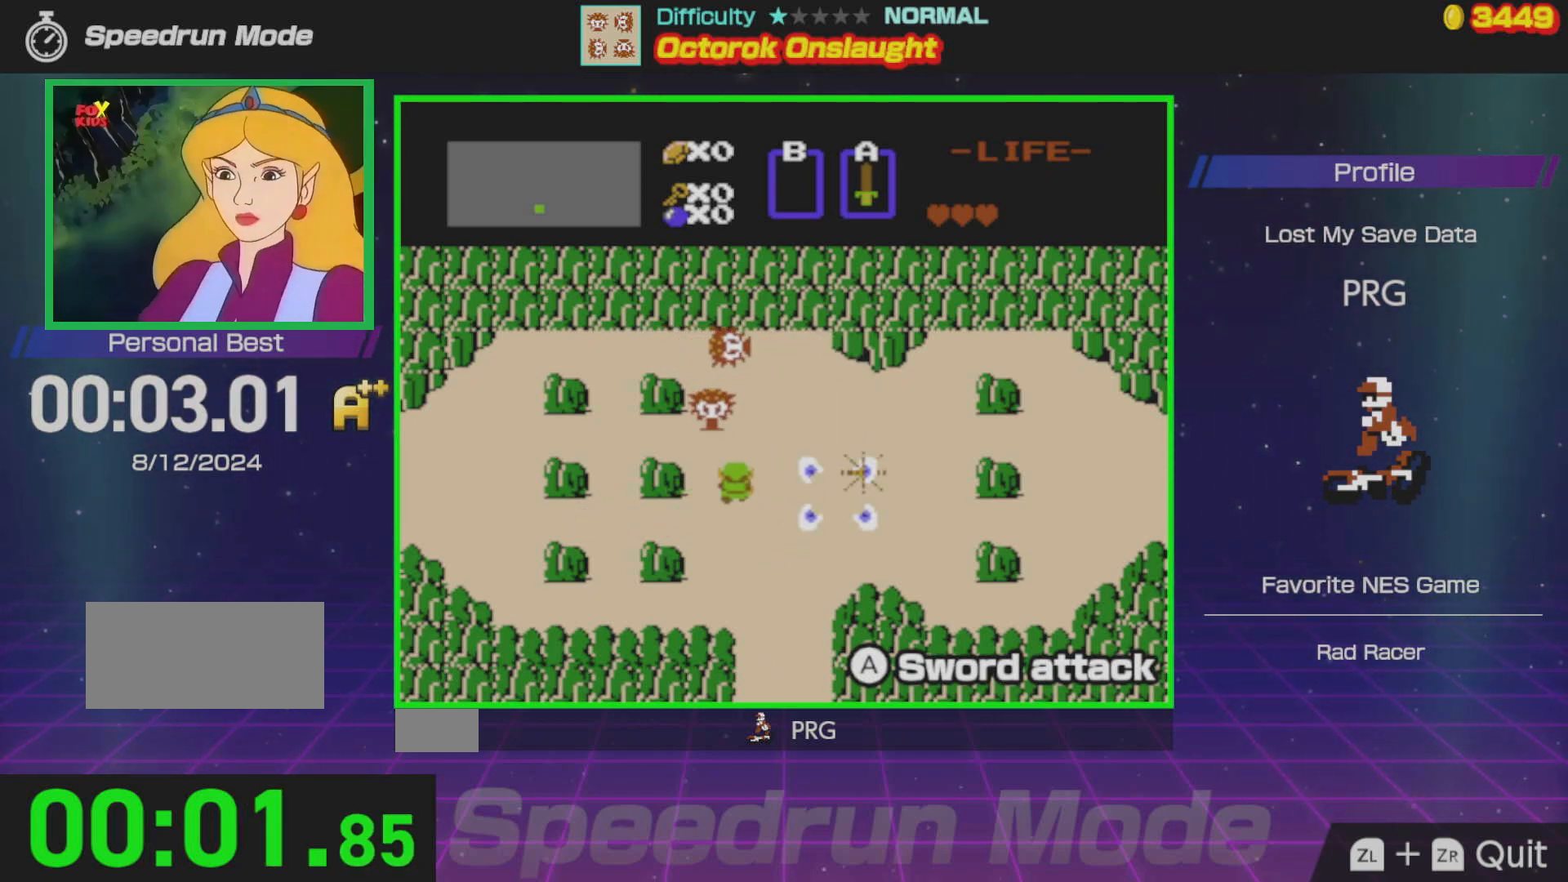
{"buttons": ["DPAD_UP"], "events": [[83, "A", "down"], [200, "A", "up"]]}
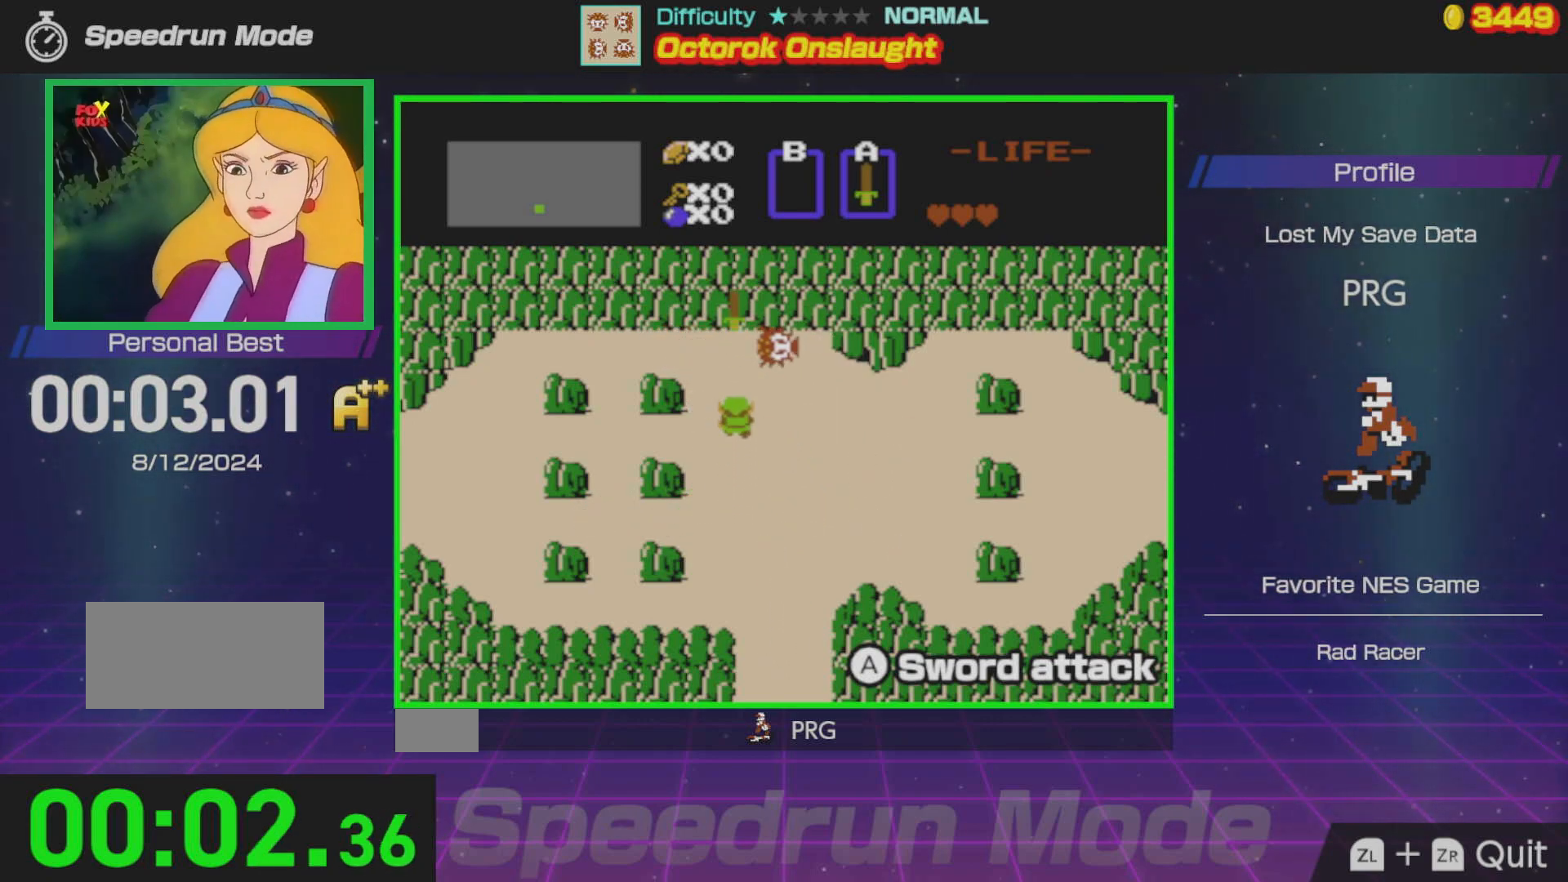
{"buttons": ["DPAD_RIGHT"], "events": [[250, "DPAD_RIGHT", "down"], [283, "DPAD_UP", "up"], [350, "A", "down"], [467, "A", "up"]]}
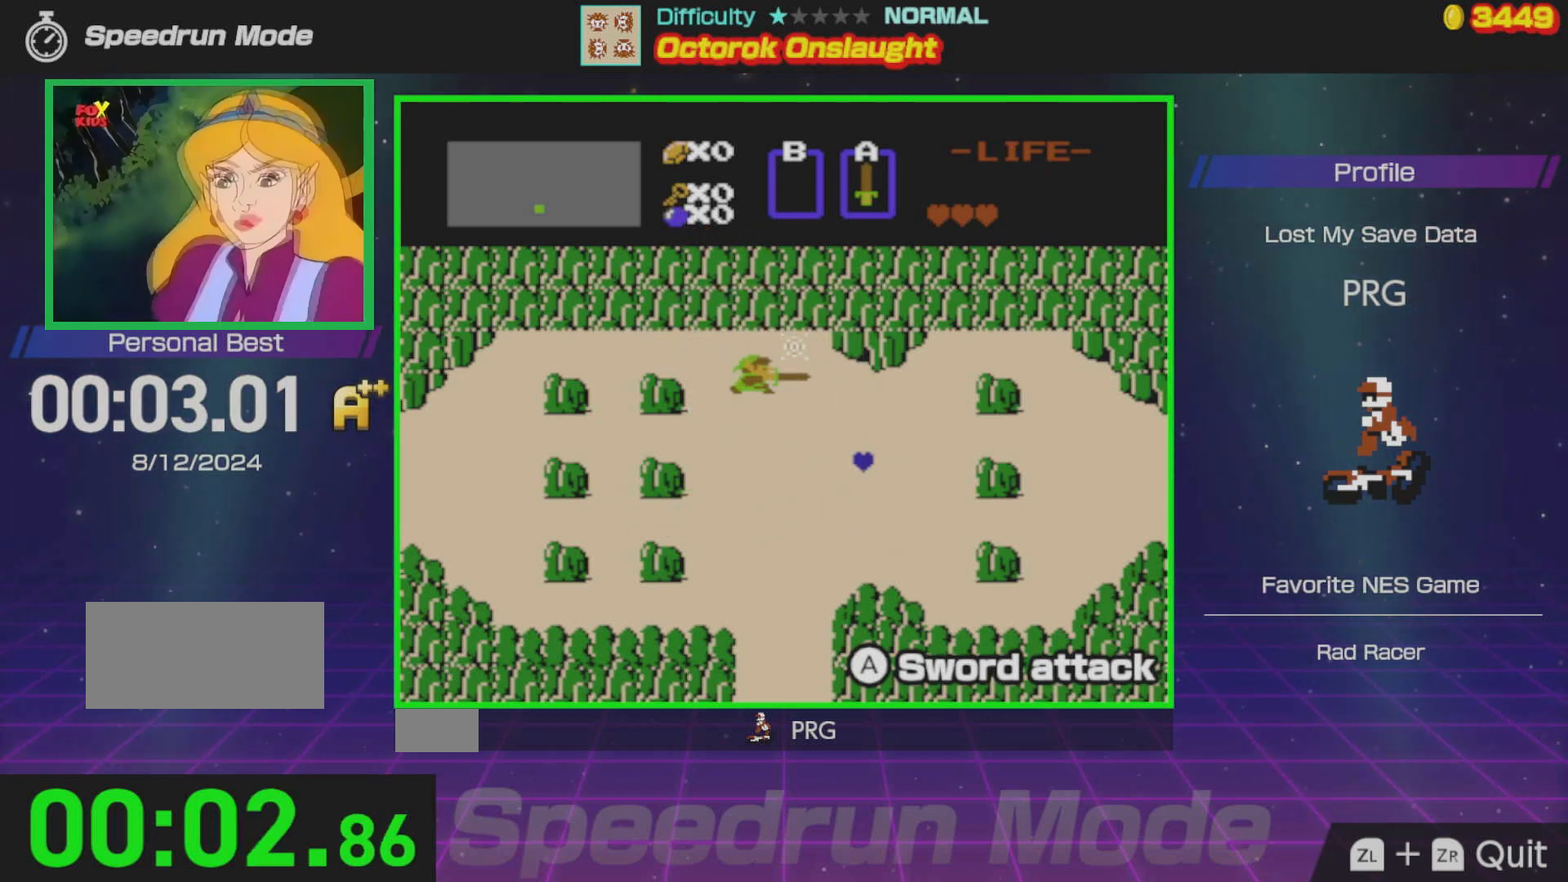
{"buttons": [], "events": [[417, "DPAD_RIGHT", "up"]]}
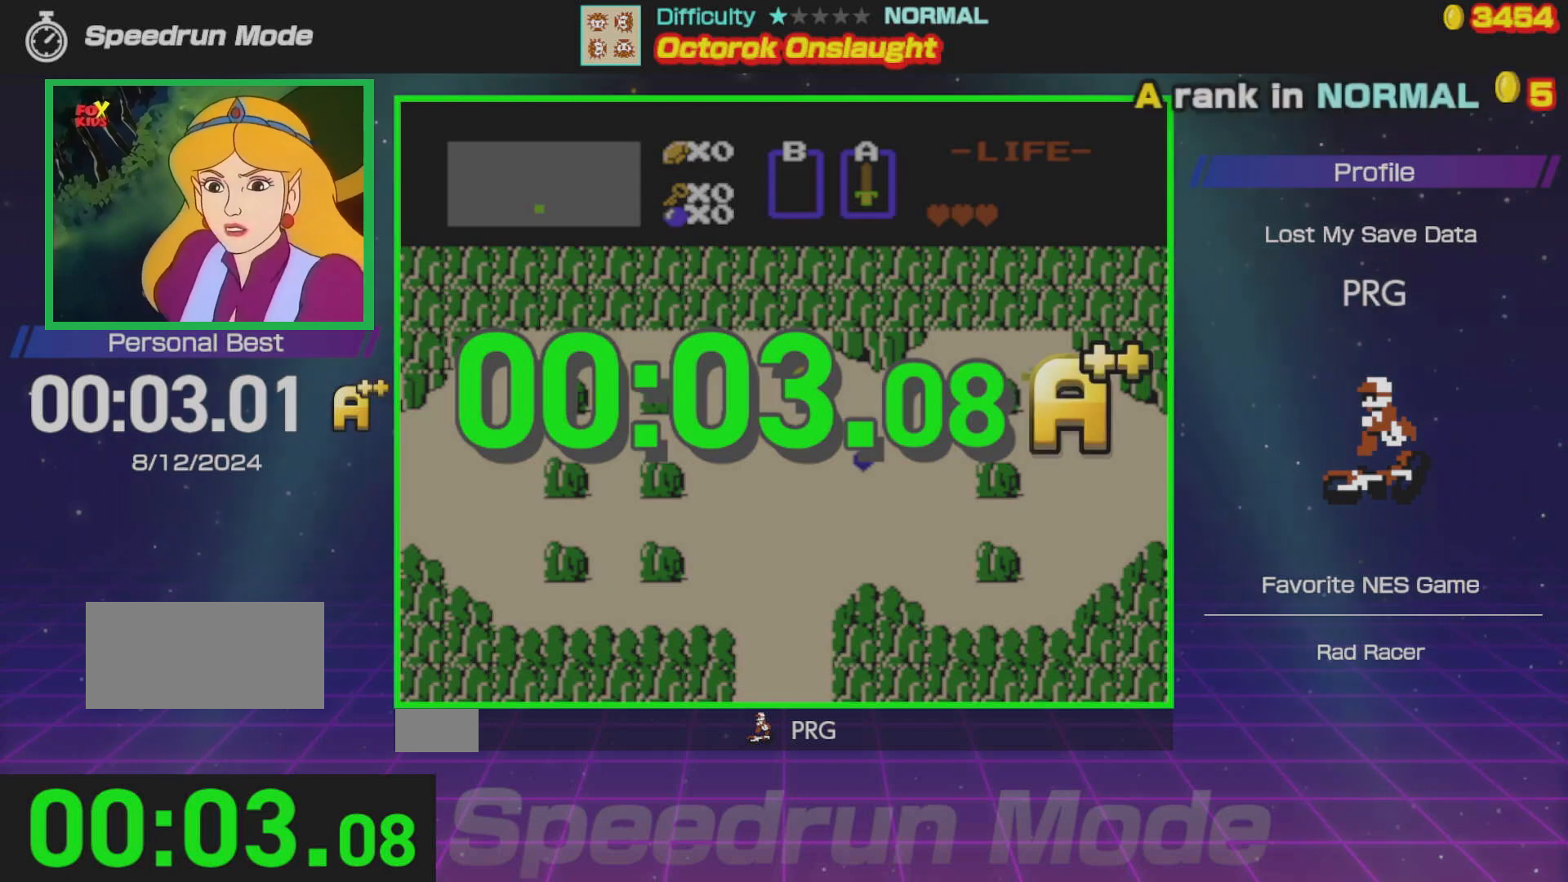
{"buttons": [], "events": [[200, "A", "down"], [367, "A", "up"]]}
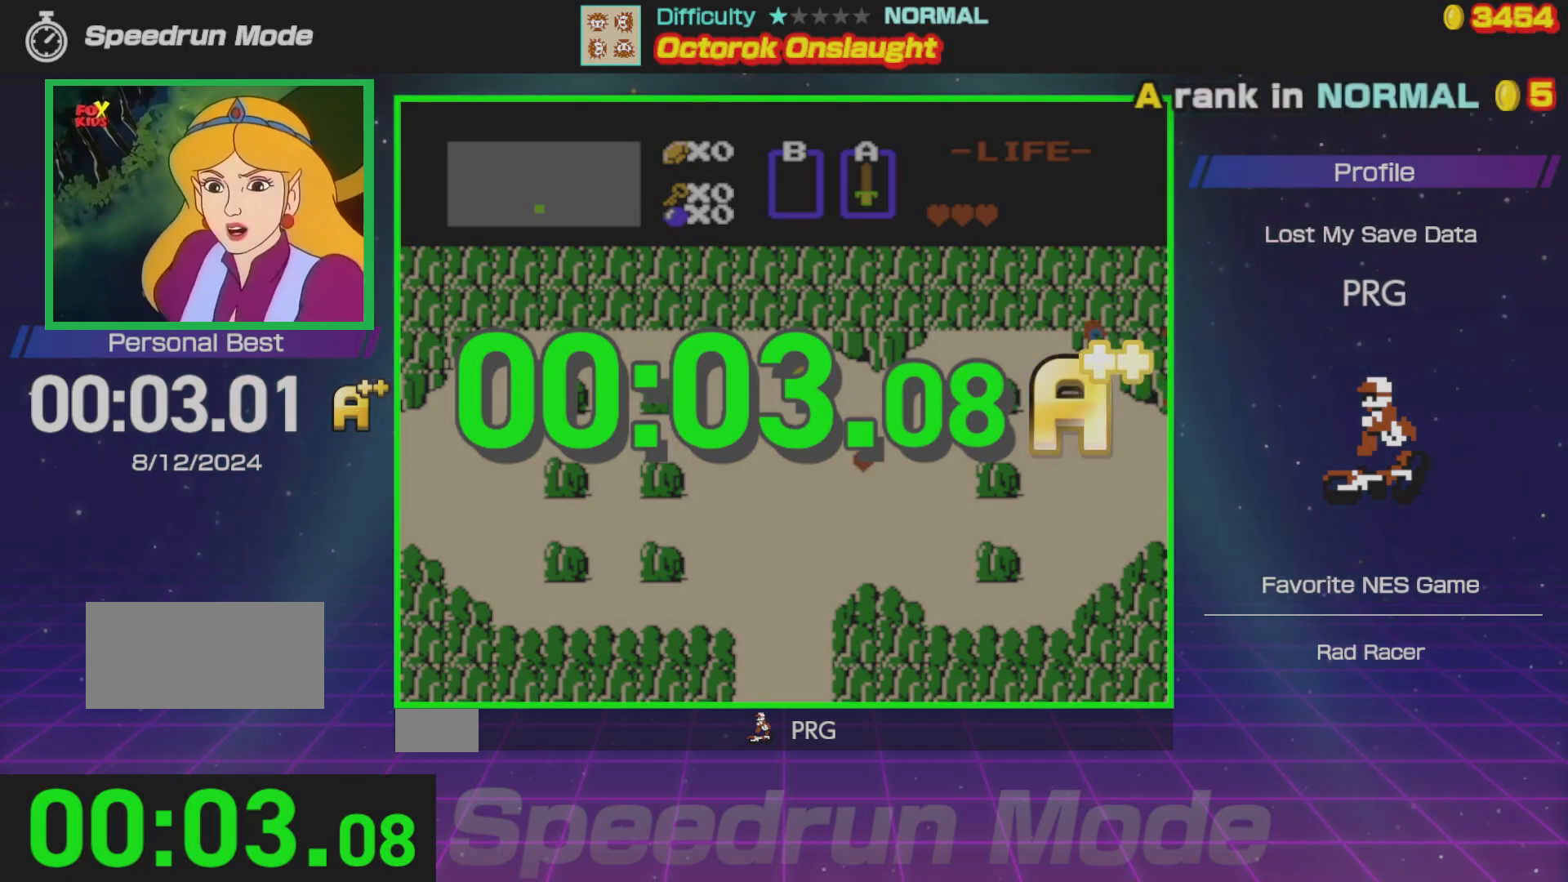
{"buttons": [], "events": [[150, "A", "down"], [233, "A", "up"], [317, "A", "down"], [400, "A", "up"]]}
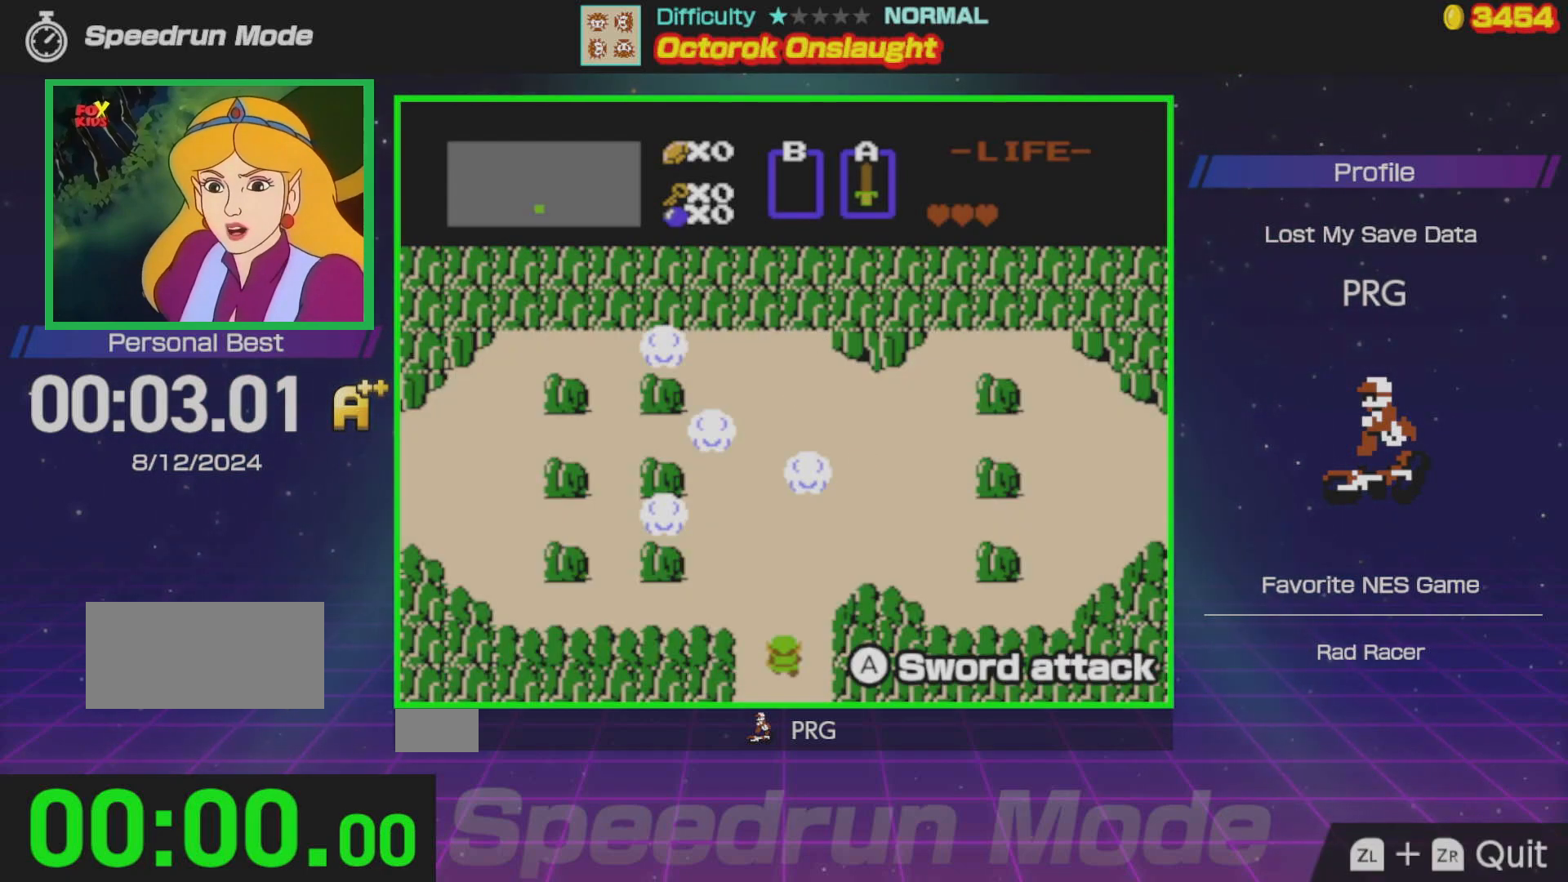
{"buttons": [], "events": []}
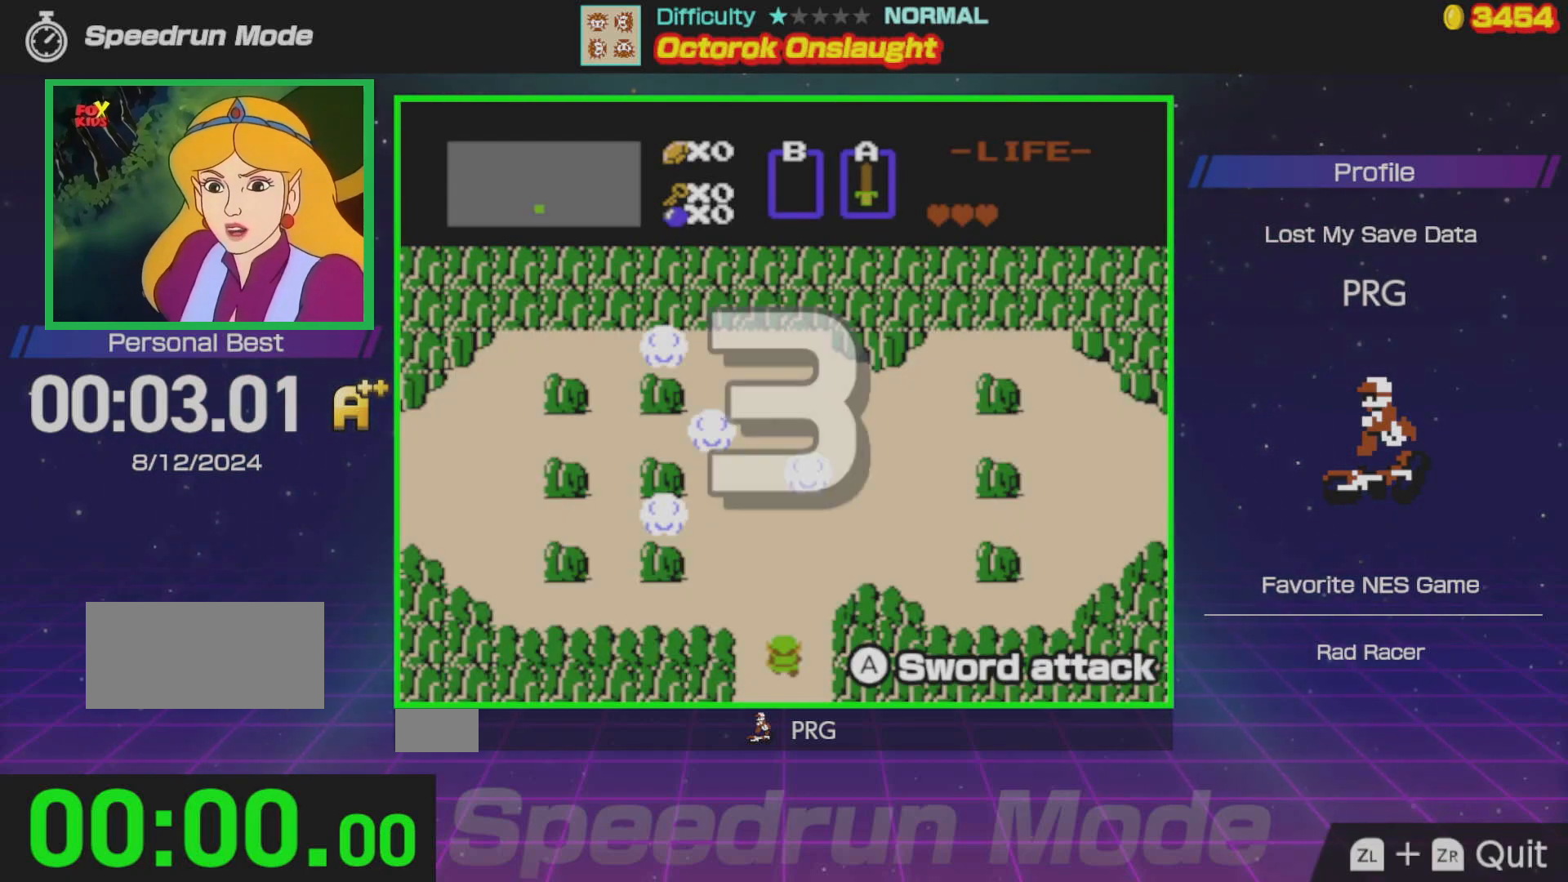
{"buttons": [], "events": []}
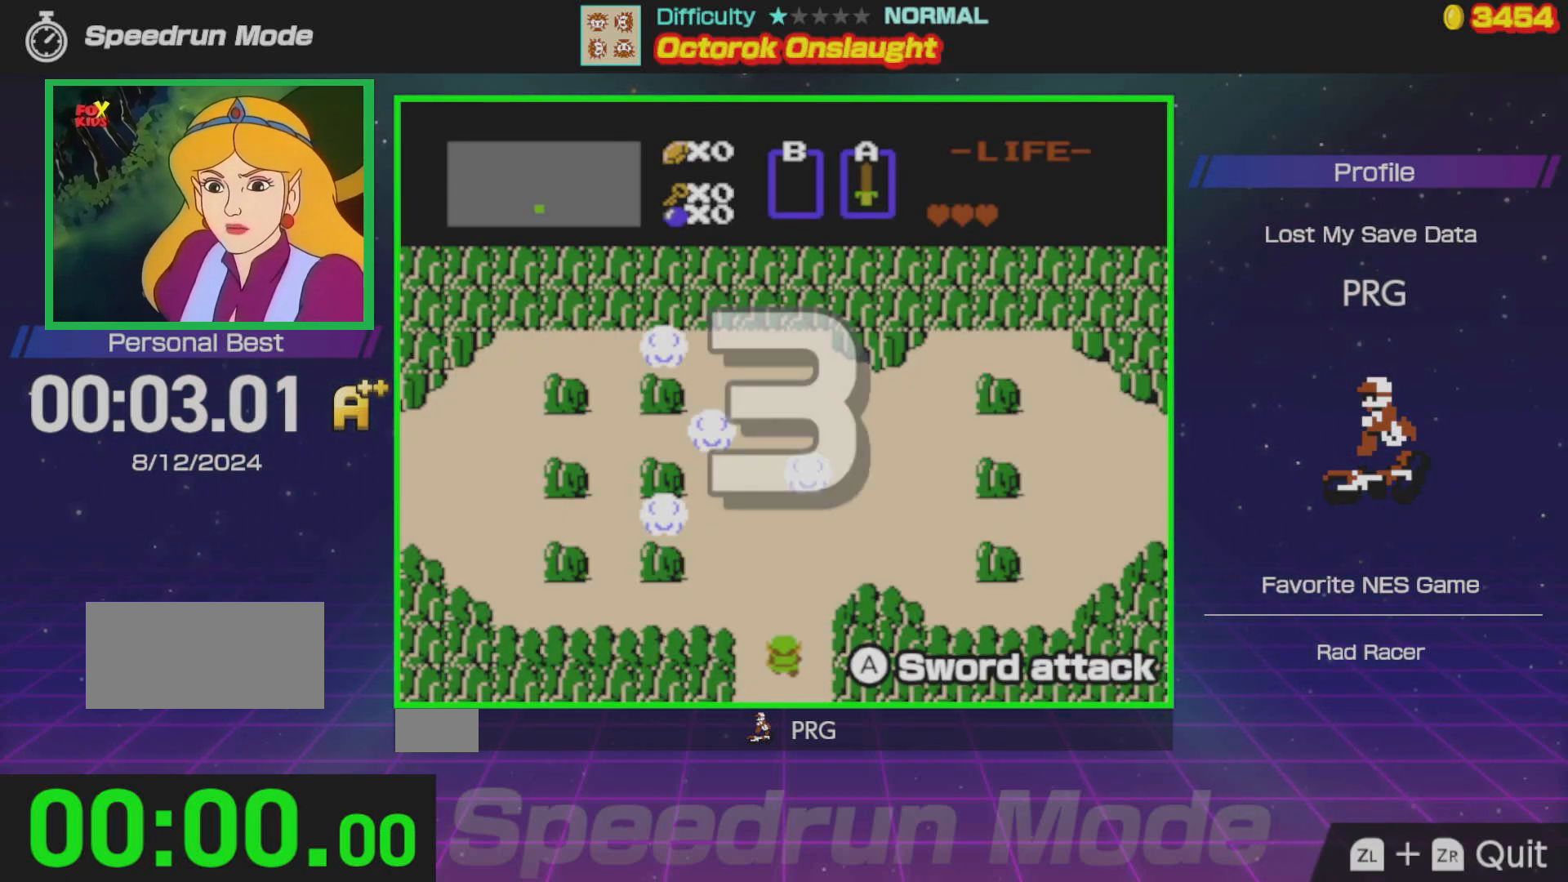
{"buttons": [], "events": []}
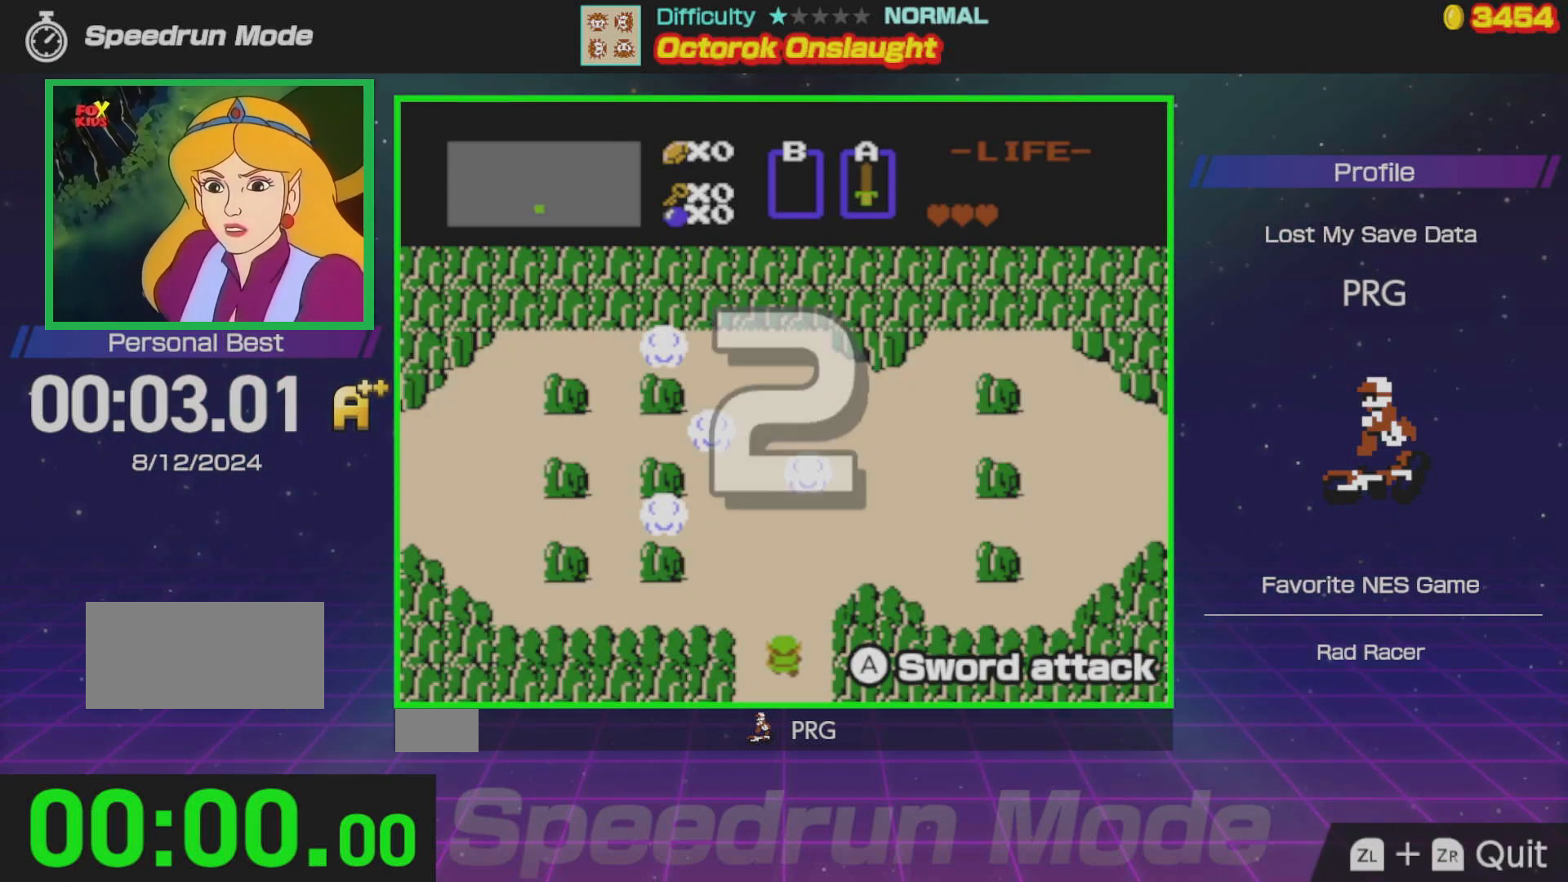
{"buttons": ["DPAD_UP"], "events": [[433, "DPAD_UP", "down"]]}
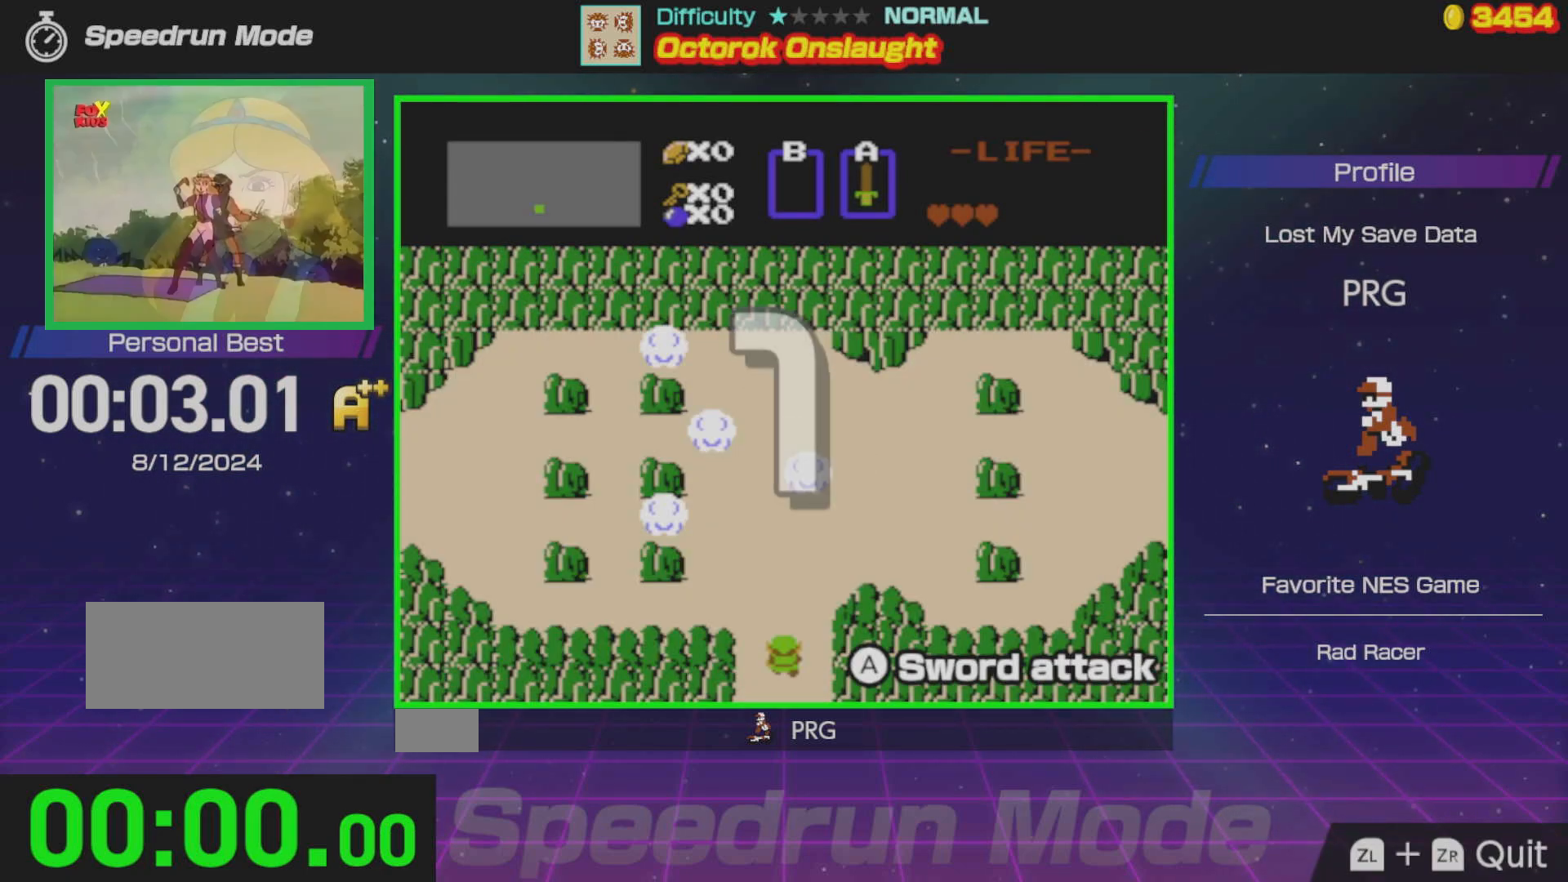
{"buttons": ["DPAD_UP"], "events": []}
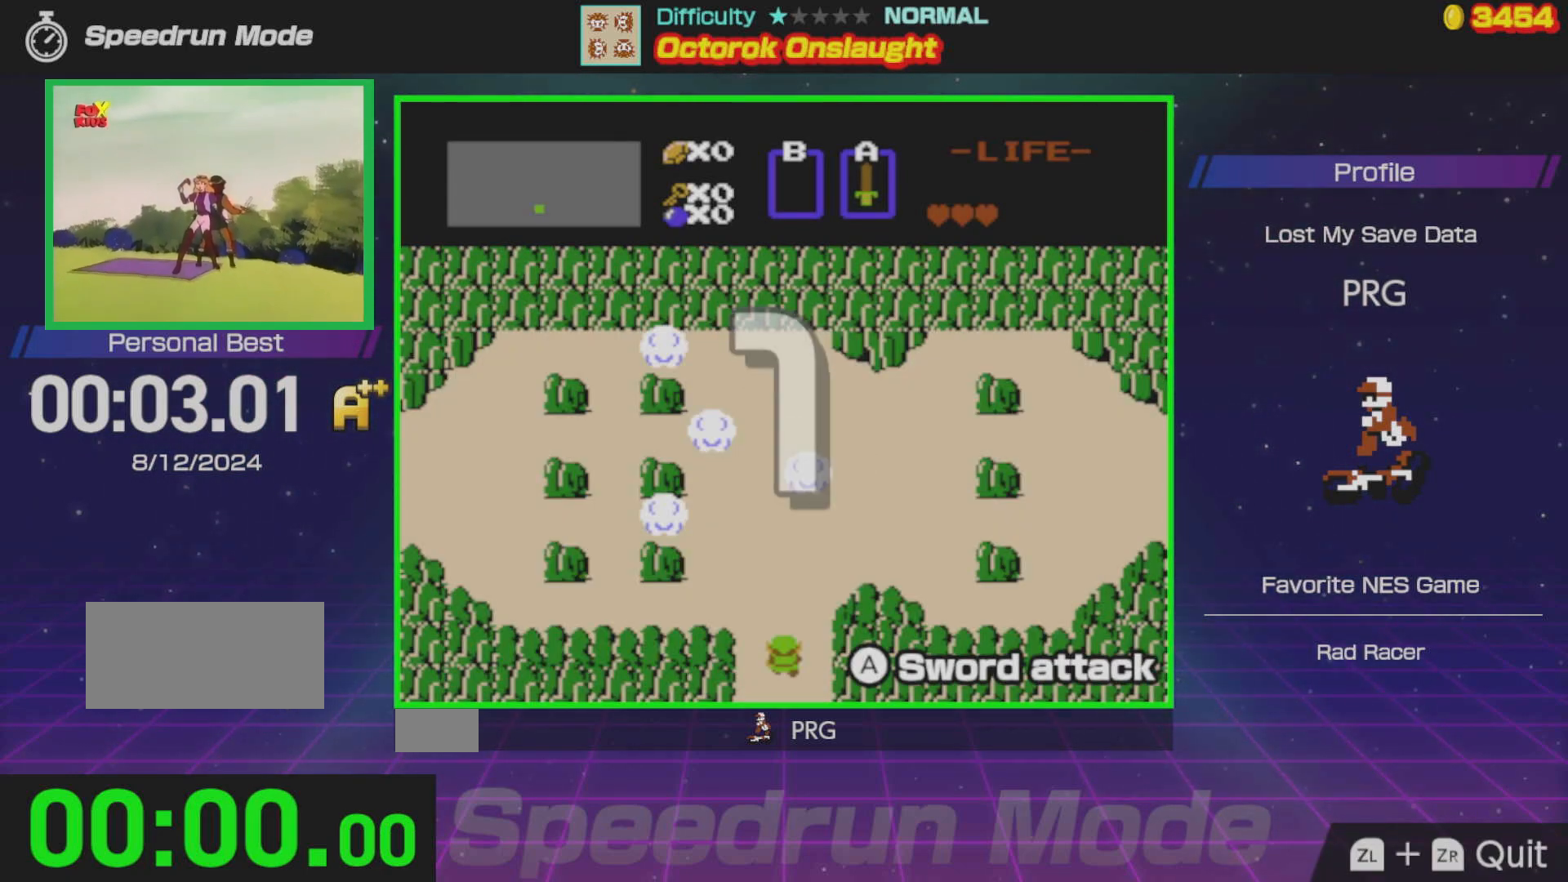
{"buttons": ["A", "DPAD_UP"], "events": [[433, "A", "down"]]}
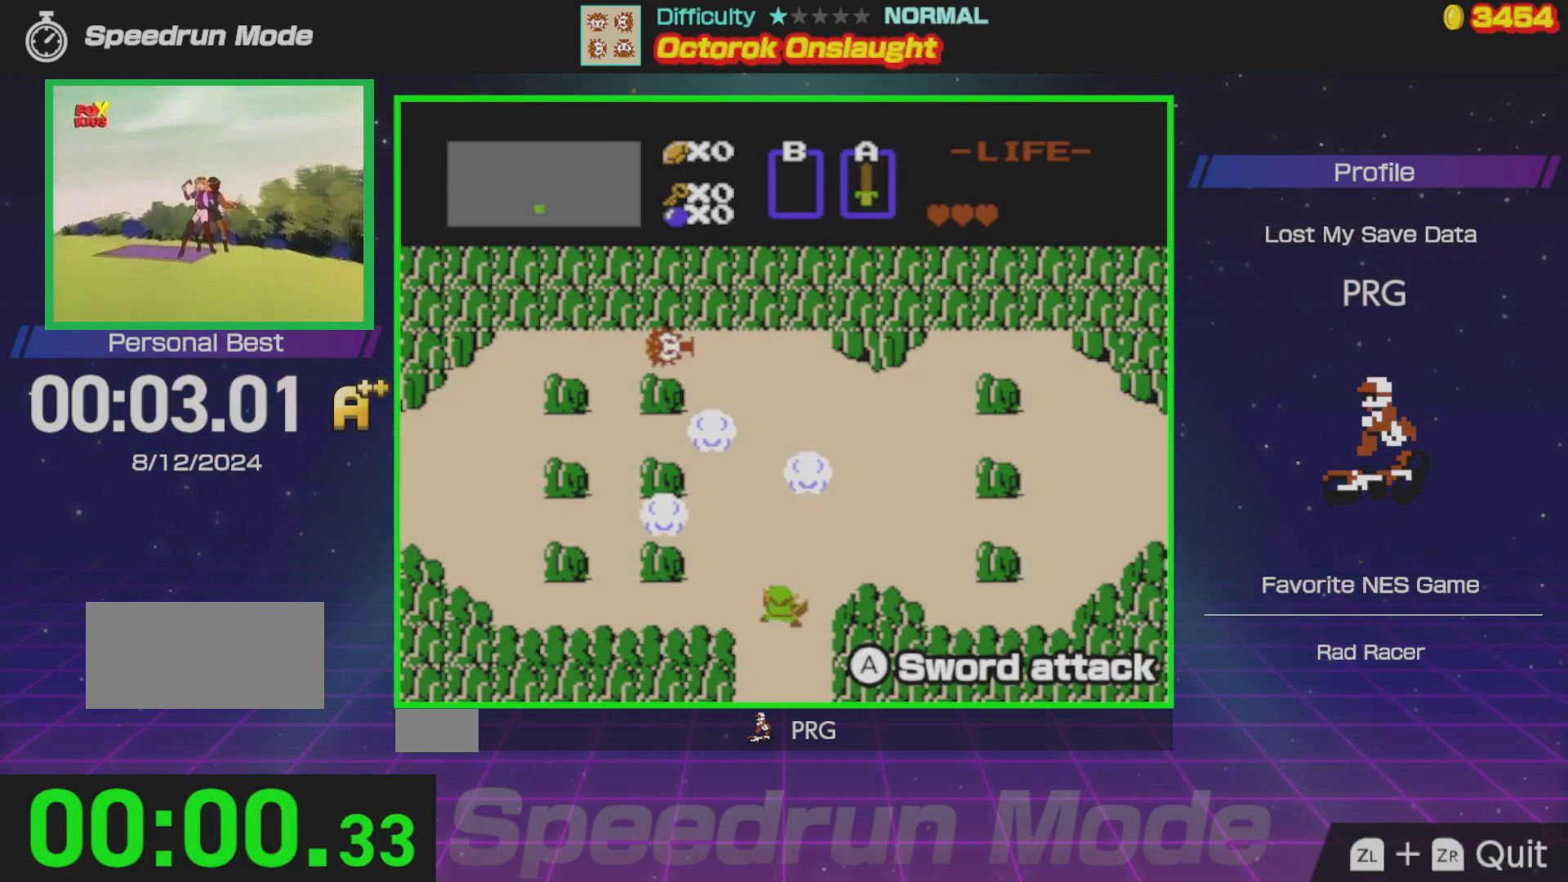
{"buttons": ["DPAD_UP"], "events": [[167, "A", "up"]]}
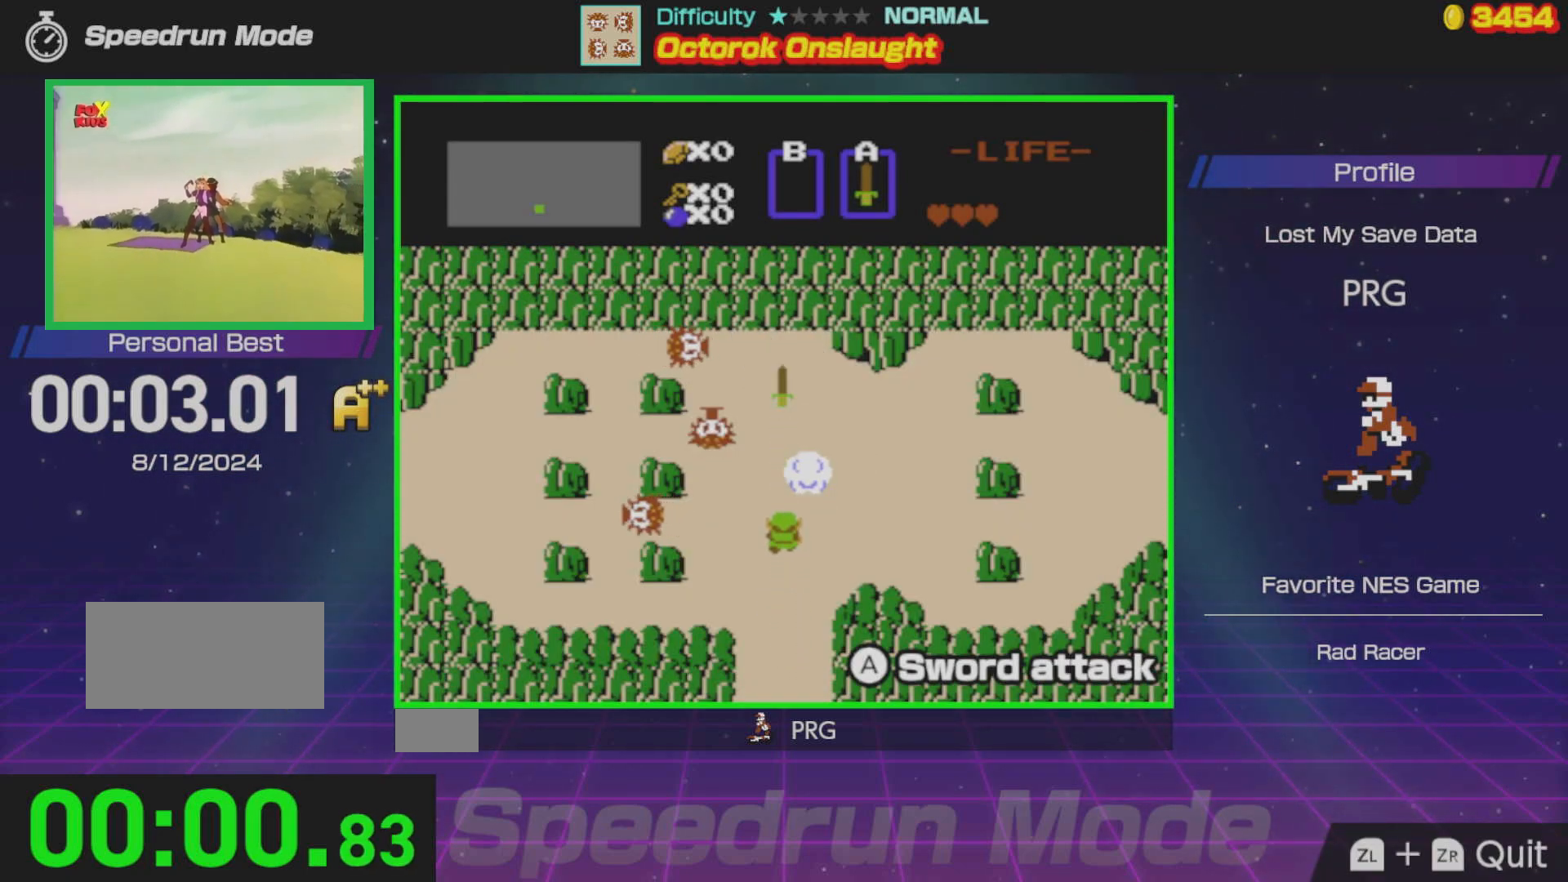
{"buttons": ["A"], "events": [[183, "A", "down"], [217, "DPAD_UP", "up"], [333, "A", "up"], [367, "A", "down"]]}
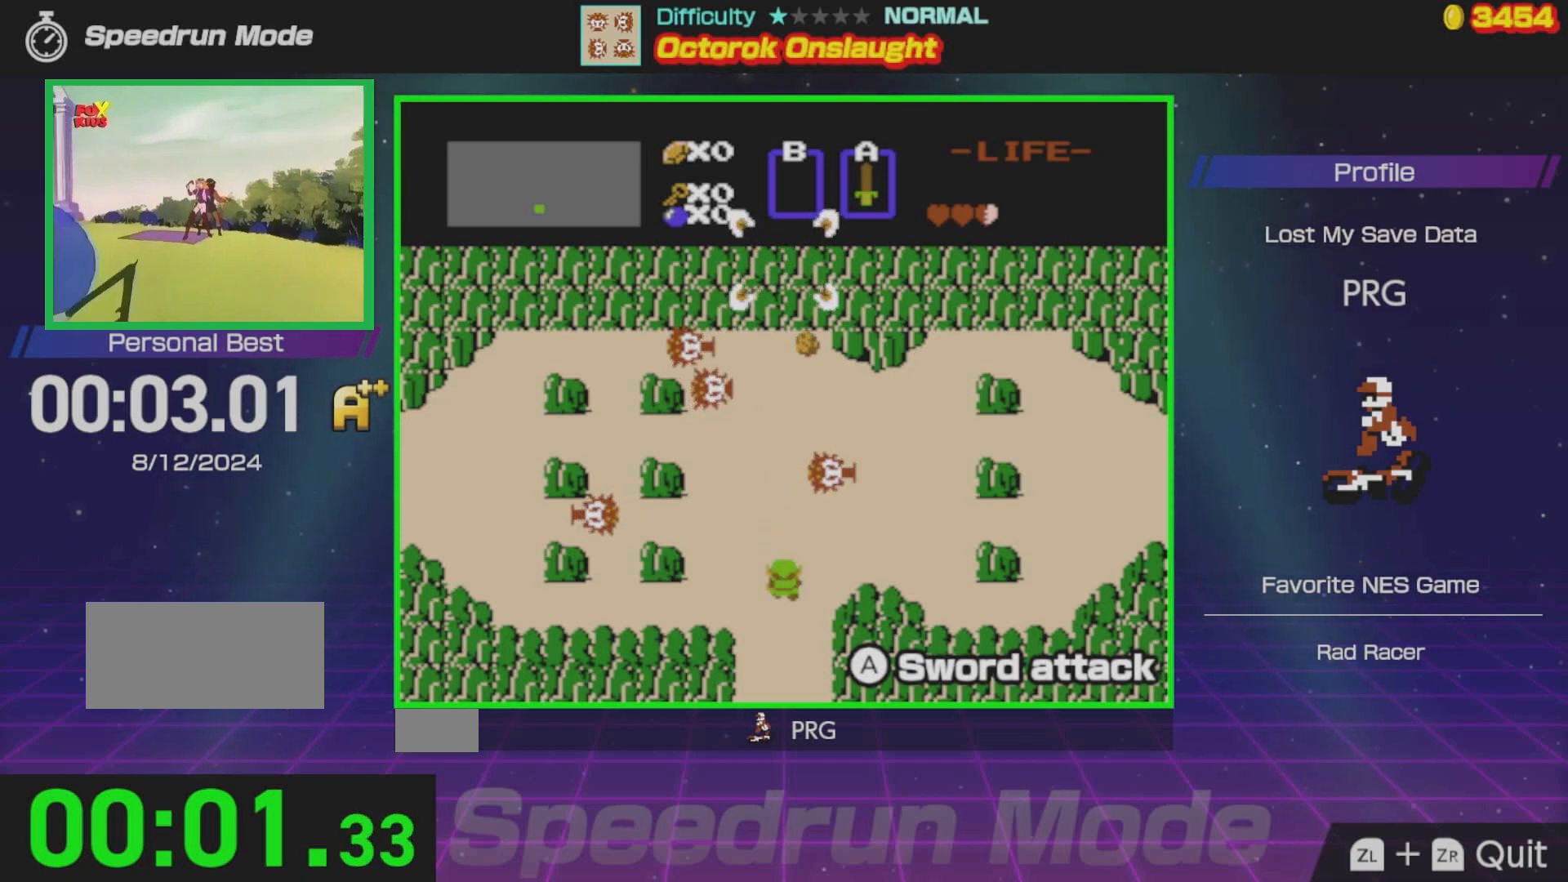
{"buttons": [], "events": [[17, "A", "up"], [33, "DPAD_UP", "down"], [250, "DPAD_UP", "up"]]}
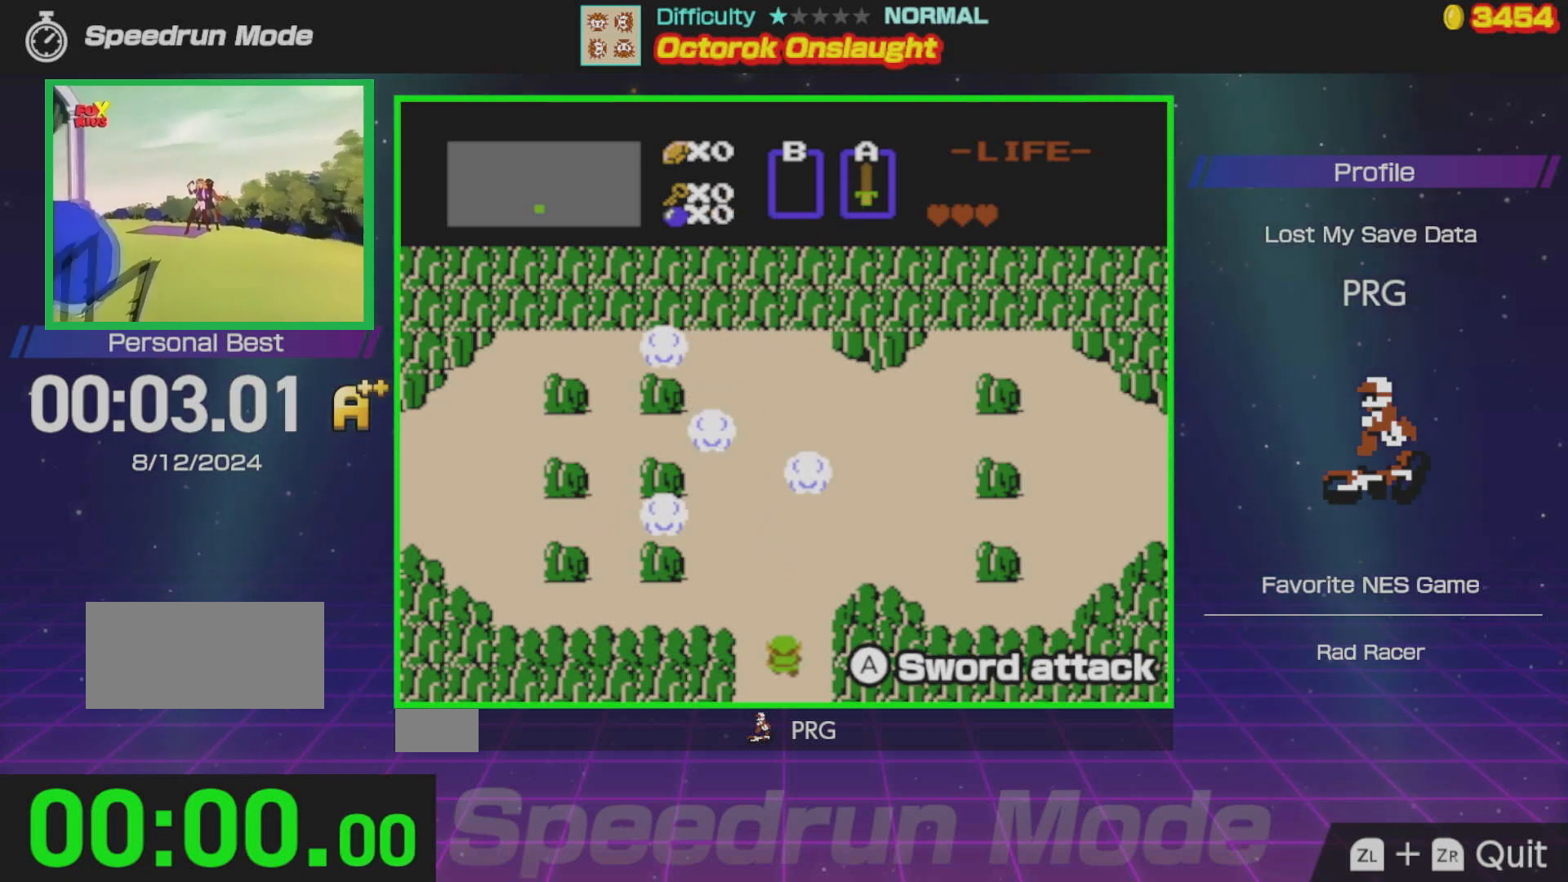
{"buttons": [], "events": []}
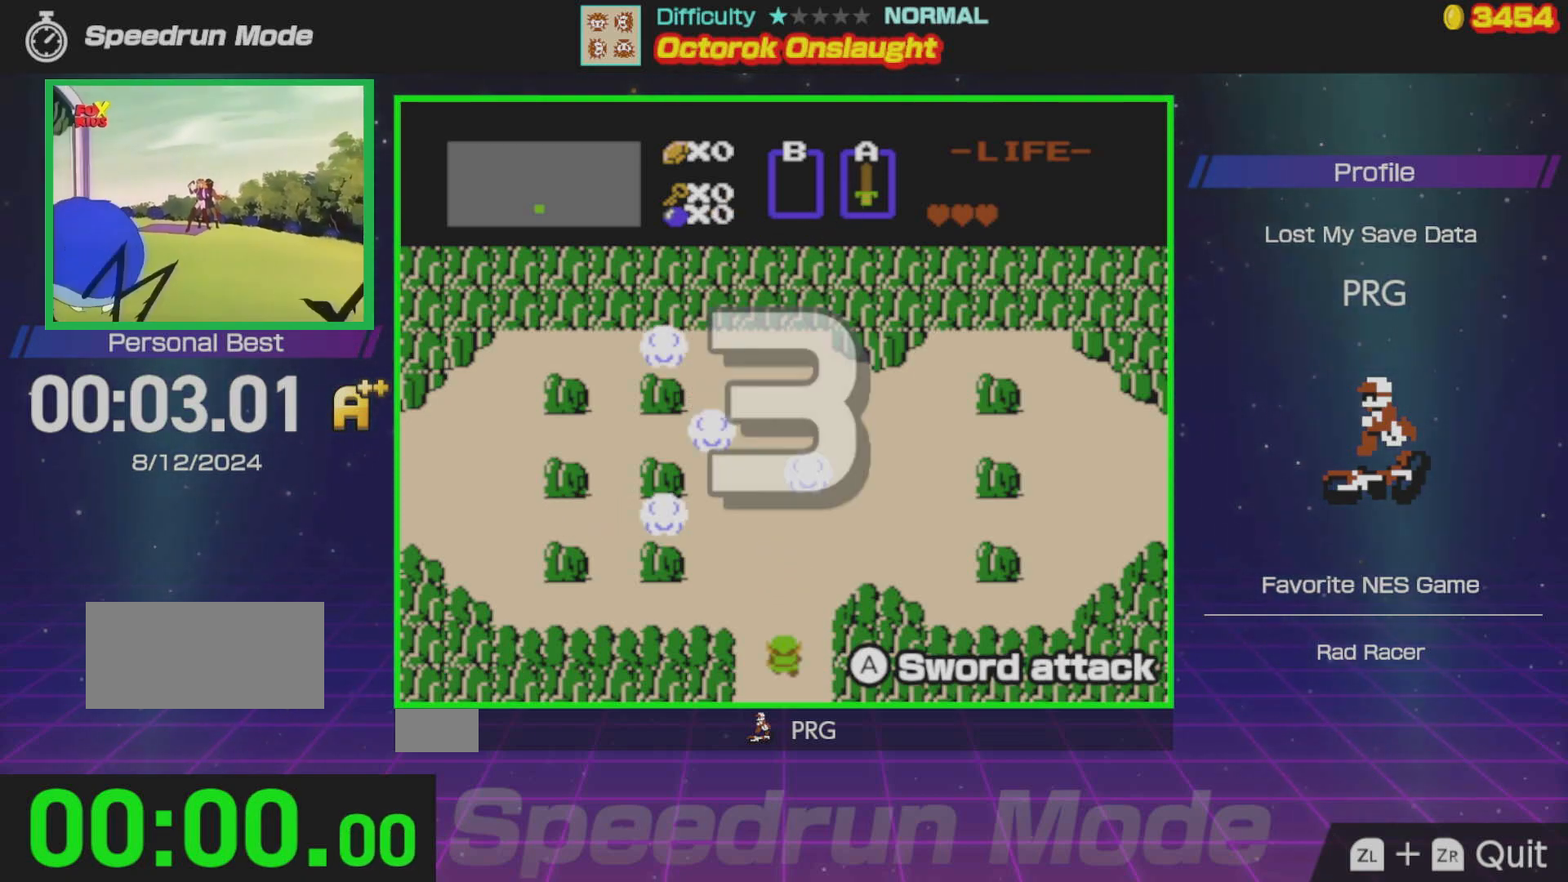
{"buttons": ["DPAD_UP"], "events": [[33, "DPAD_LEFT", "down"], [67, "DPAD_LEFT", "up"], [67, "DPAD_UP", "down"], [183, "A", "down"], [300, "A", "up"], [367, "A", "down"], [467, "A", "up"]]}
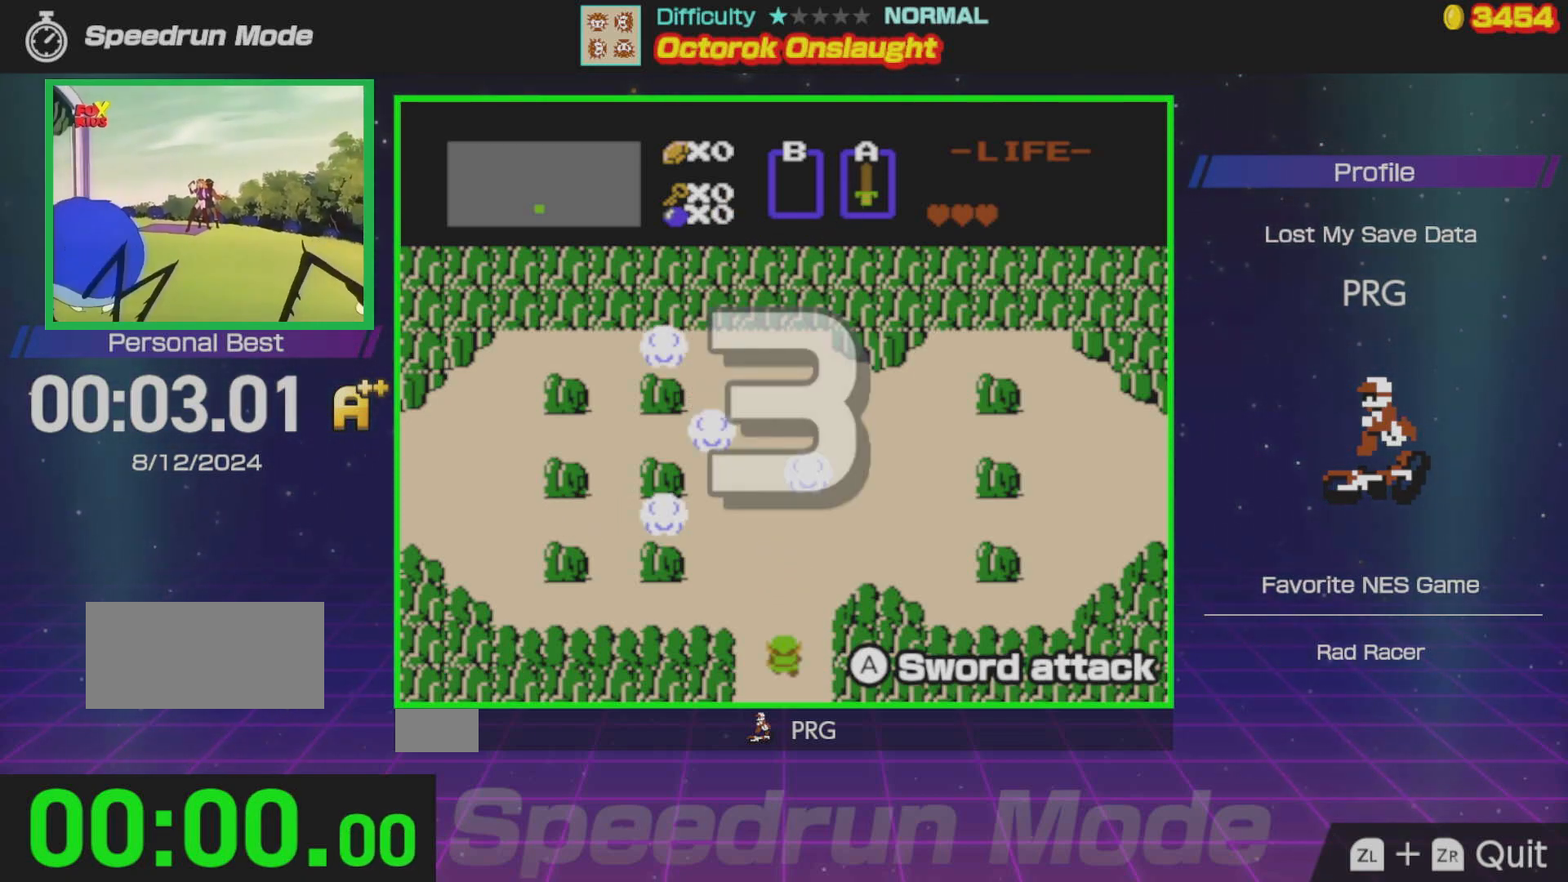
{"buttons": ["A", "DPAD_UP"], "events": [[67, "A", "down"], [167, "A", "up"], [300, "A", "down"], [400, "A", "up"], [500, "A", "down"]]}
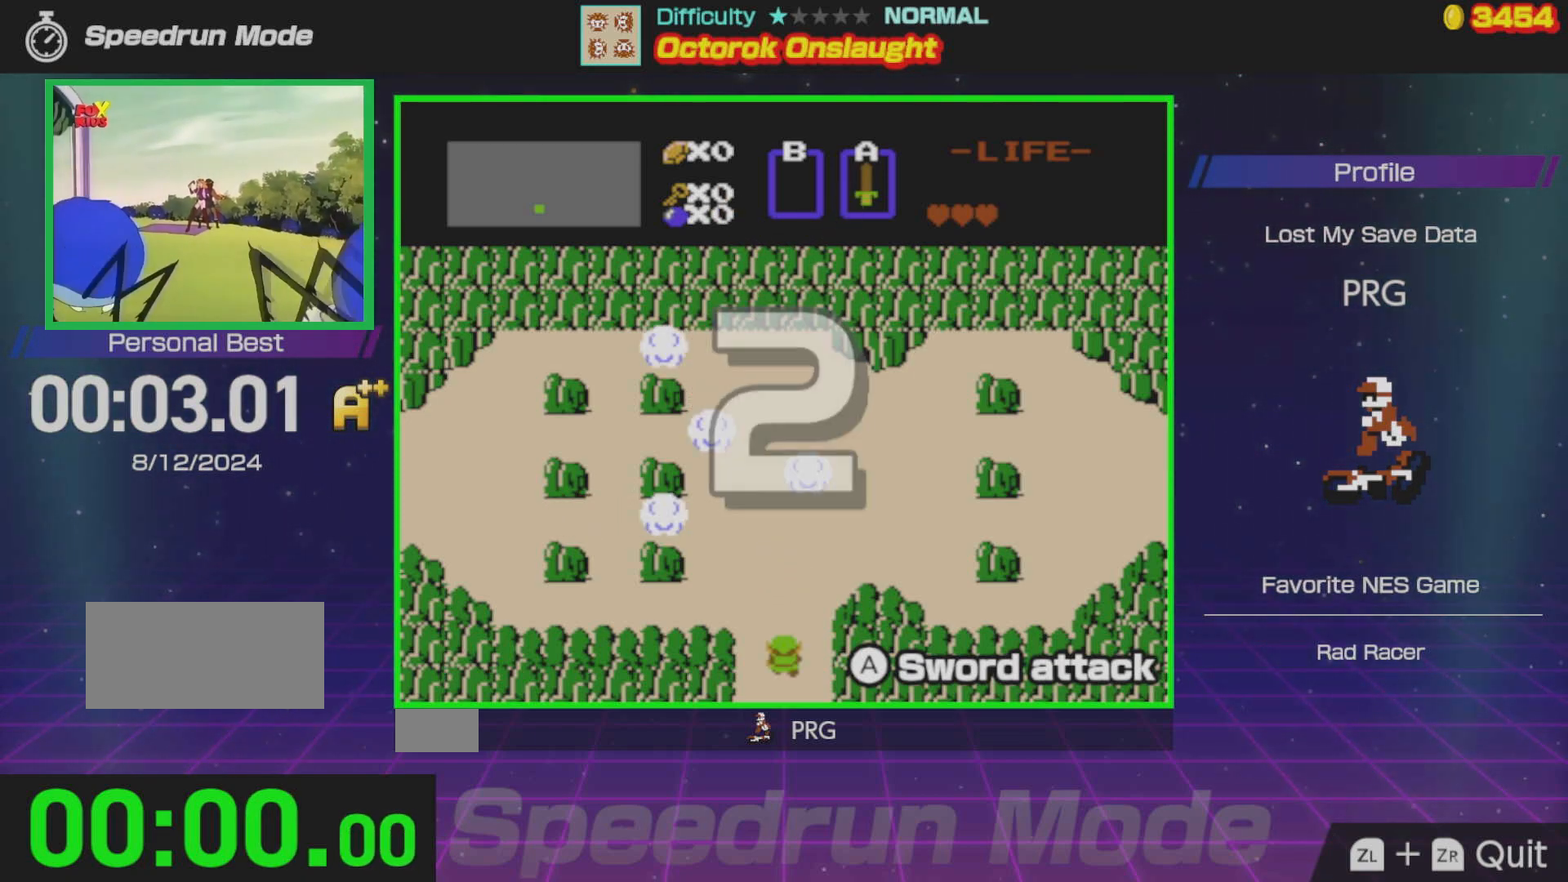
{"buttons": ["DPAD_UP"], "events": [[150, "A", "up"]]}
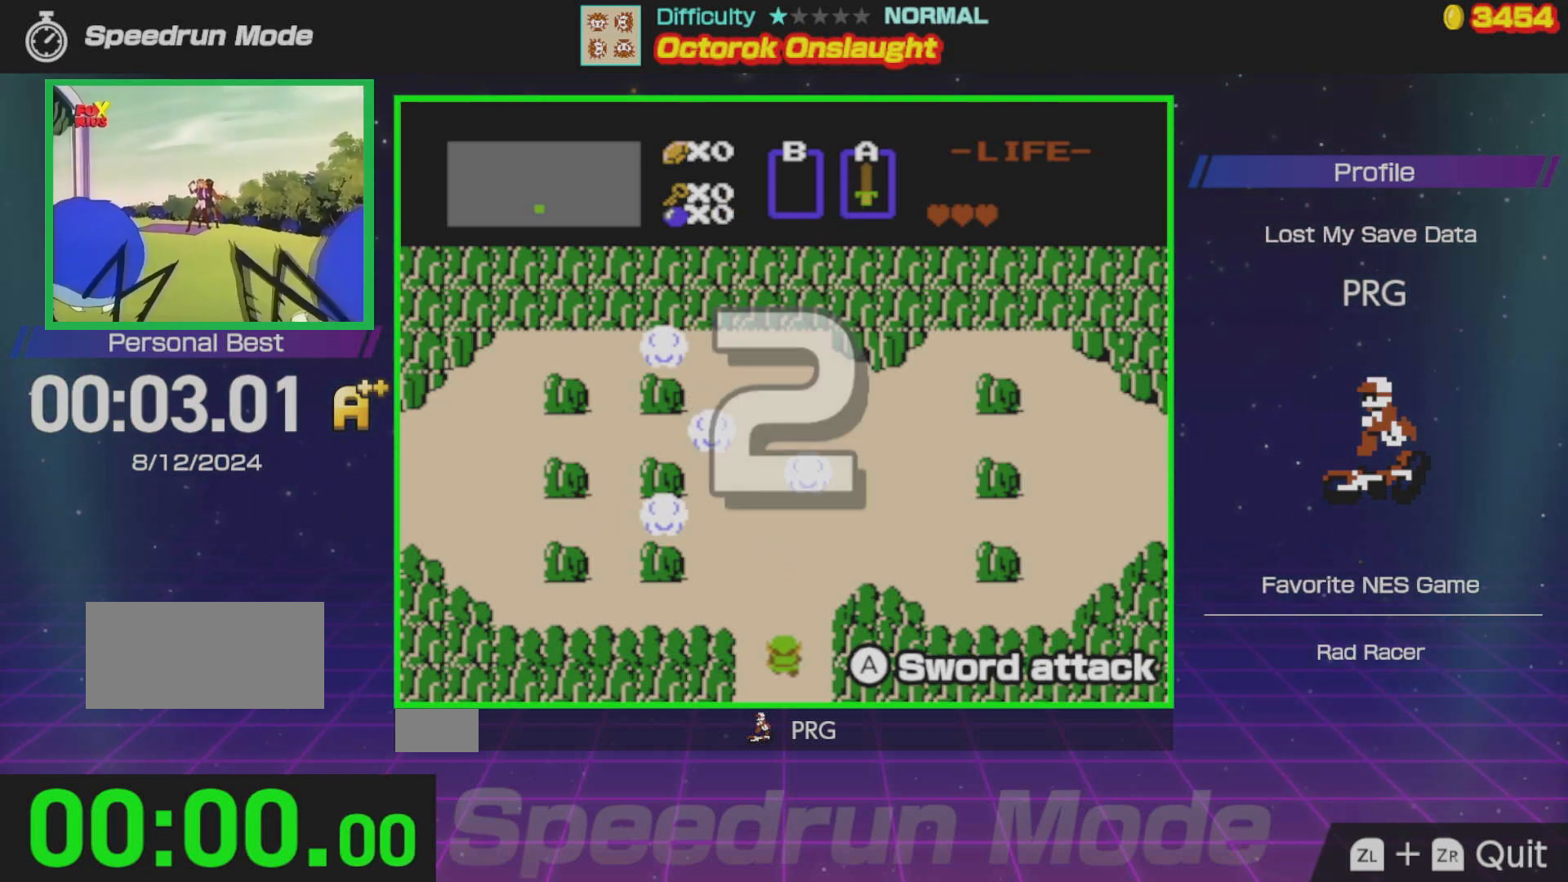
{"buttons": ["DPAD_UP"], "events": []}